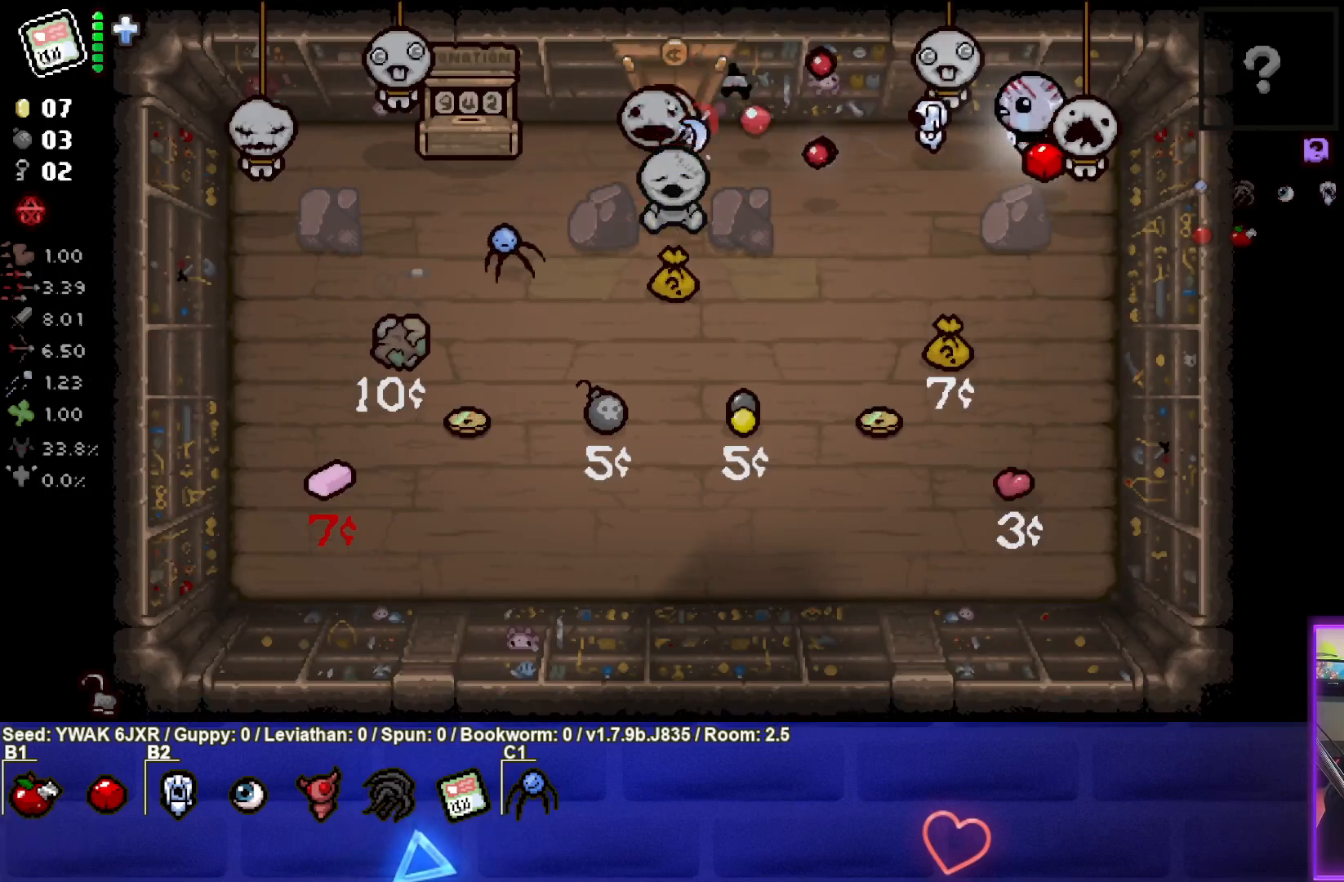
Gameplay with a controller (PlayStation layout); each line is a JSON object with the inputs held at the frame after it. "events" lists button and stick changes between this image and that frame as [ms after this image, input, new state], when the widget could be followed in between.
{"buttons": ["SQUARE"], "left_stick": "left", "right_stick": "center", "events": [[83, "left_stick", "center"], [500, "left_stick", "left"]]}
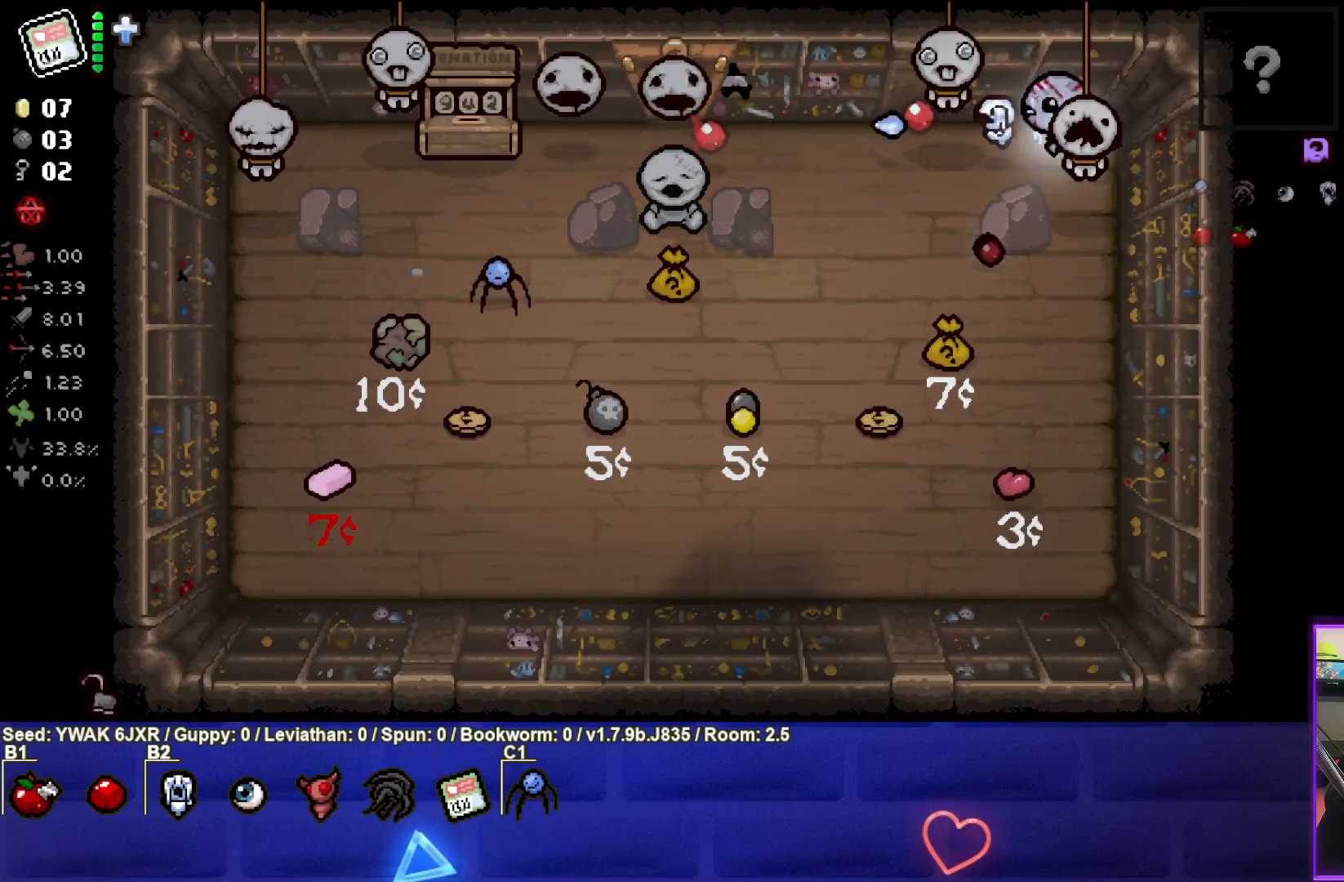
{"buttons": ["SQUARE"], "left_stick": "left", "right_stick": "center", "events": []}
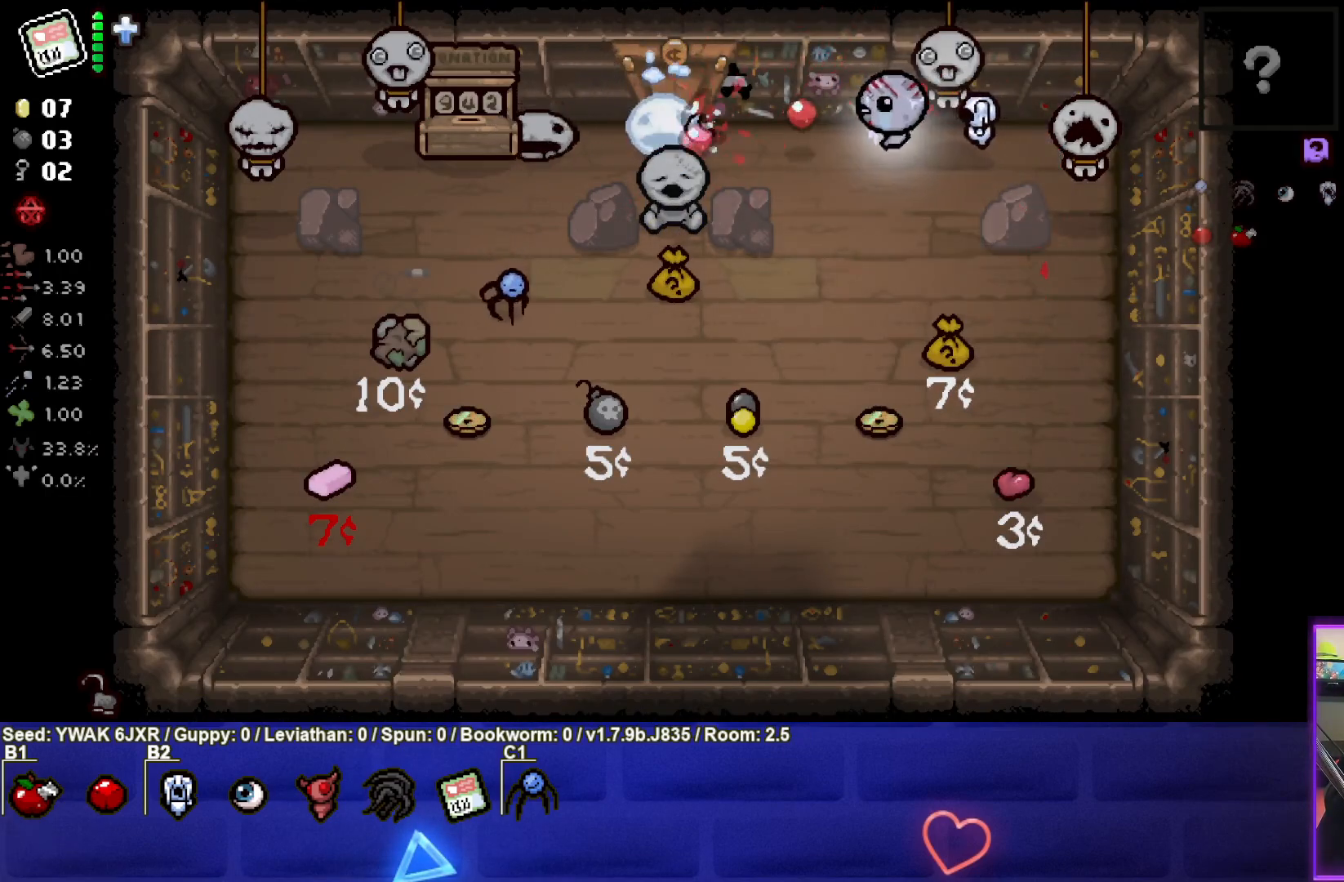
{"buttons": ["SQUARE"], "left_stick": "left", "right_stick": "center", "events": [[50, "left_stick", "right"], [283, "left_stick", "center"], [333, "left_stick", "left"]]}
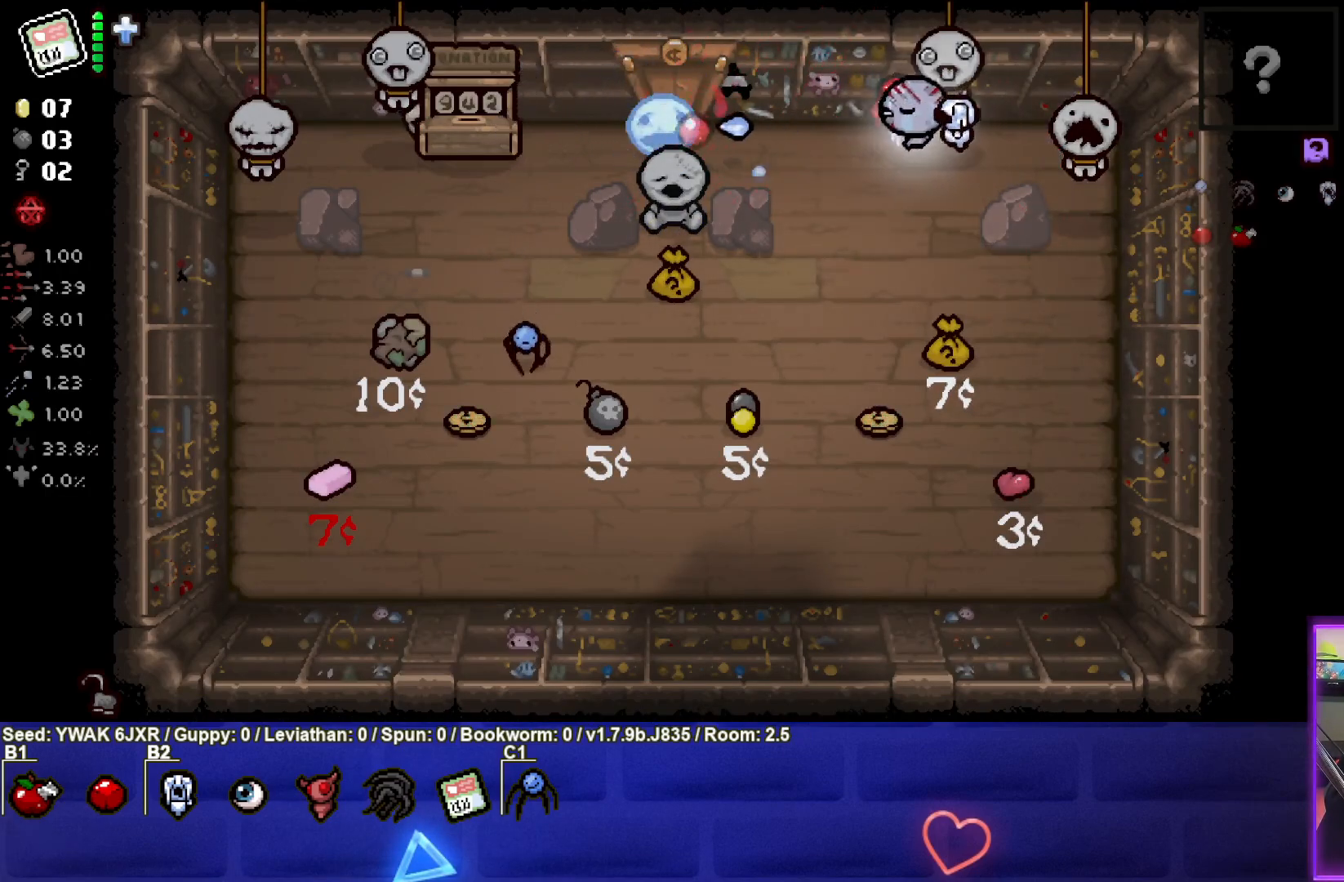
{"buttons": [], "left_stick": "left", "right_stick": "center", "events": [[67, "SQUARE", "up"]]}
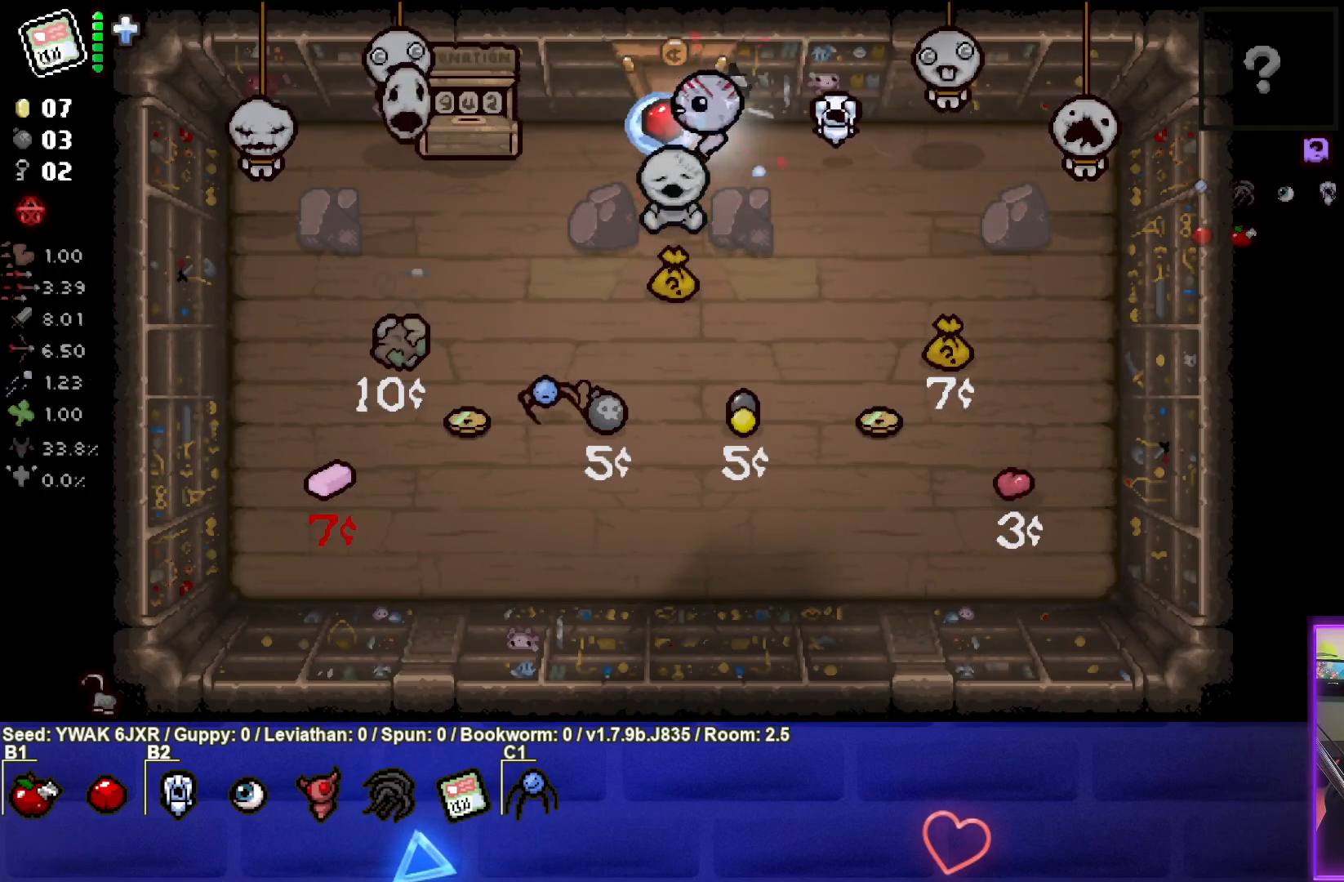
{"buttons": ["SQUARE"], "left_stick": "center", "right_stick": "center", "events": [[50, "SQUARE", "down"], [67, "left_stick", "center"], [133, "left_stick", "right"], [383, "left_stick", "center"]]}
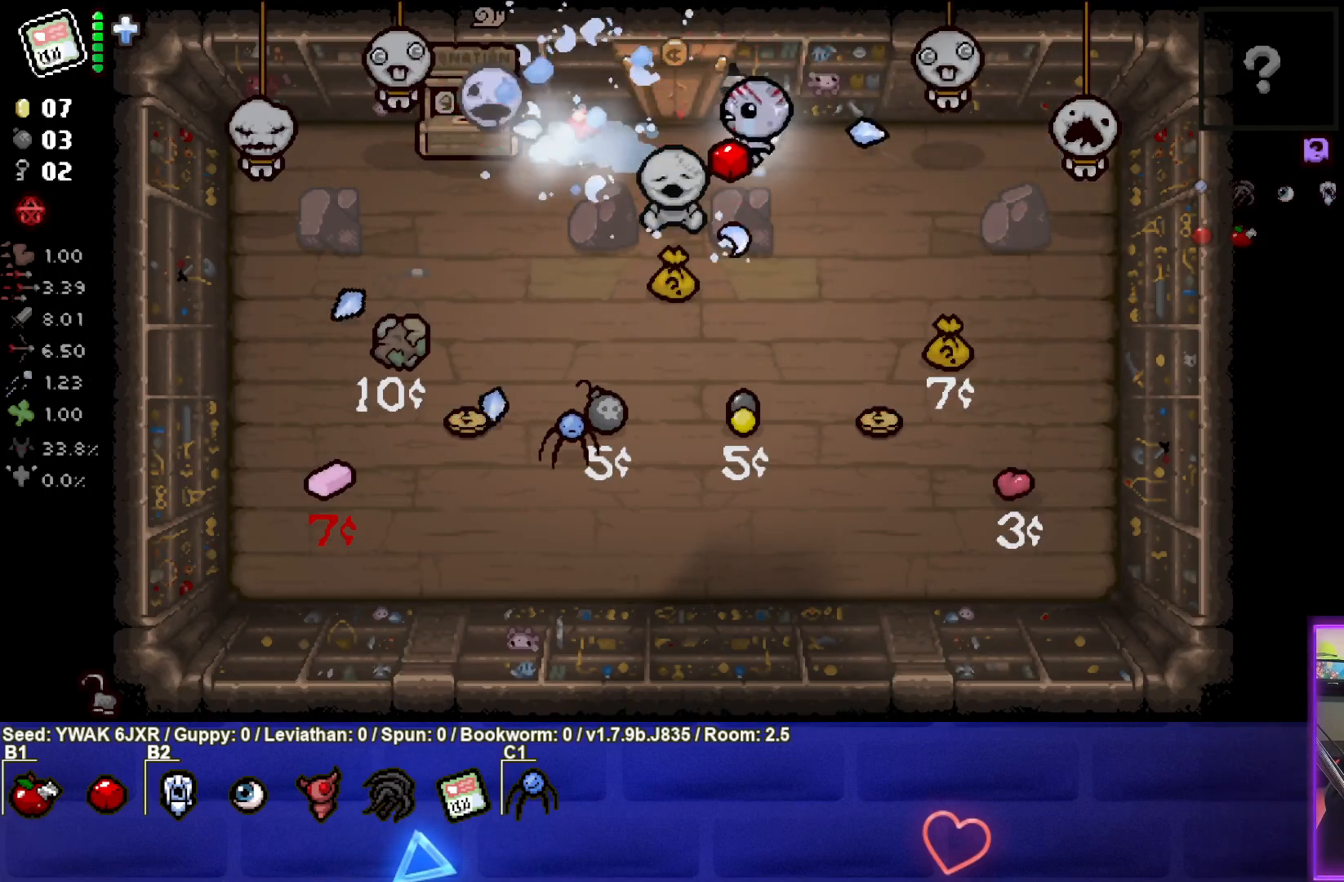
{"buttons": ["SQUARE"], "left_stick": "center", "right_stick": "center", "events": [[33, "left_stick", "left"], [183, "left_stick", "center"]]}
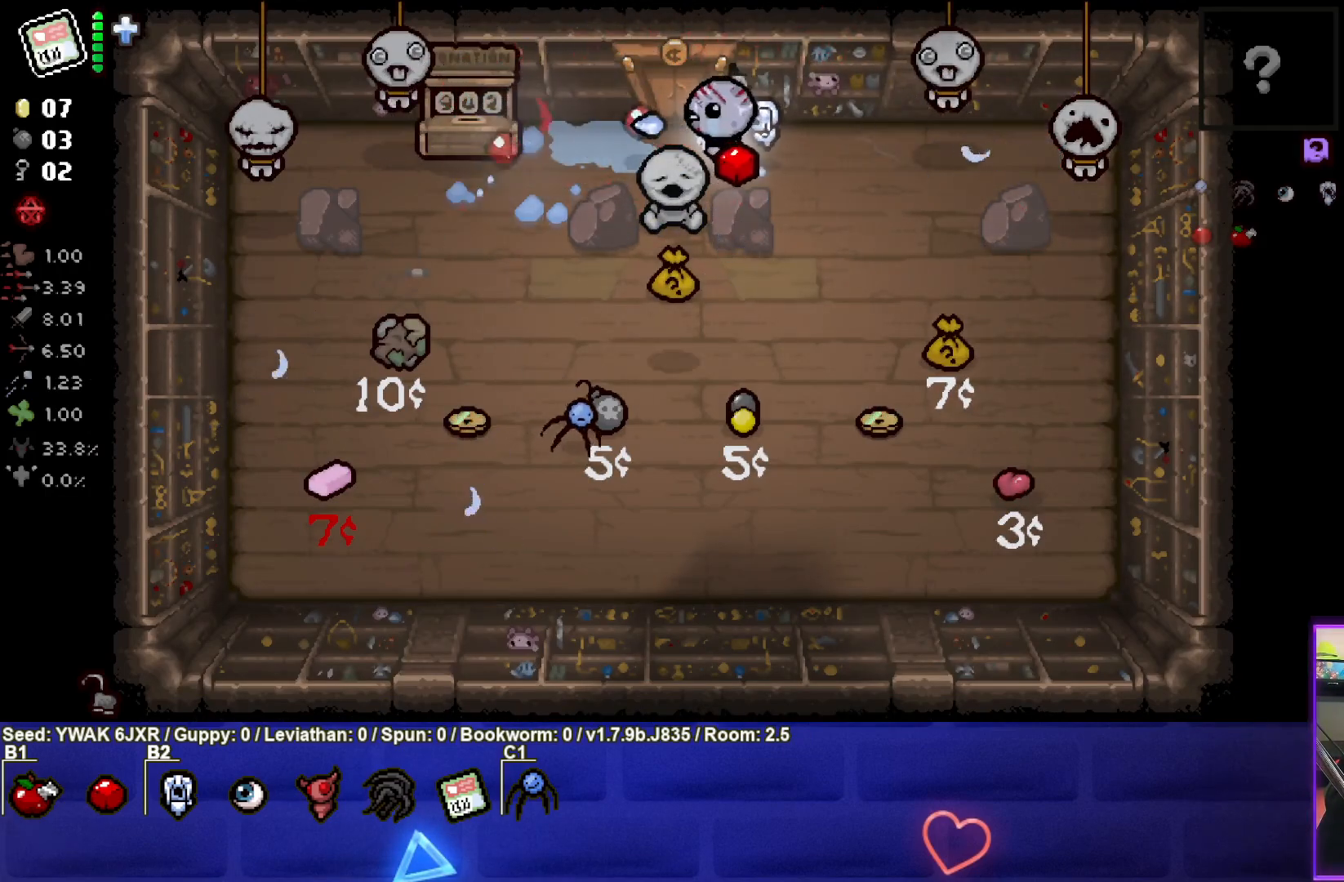
{"buttons": [], "left_stick": "down-right", "right_stick": "center", "events": [[100, "SQUARE", "up"], [283, "left_stick", "right"], [367, "left_stick", "down-right"]]}
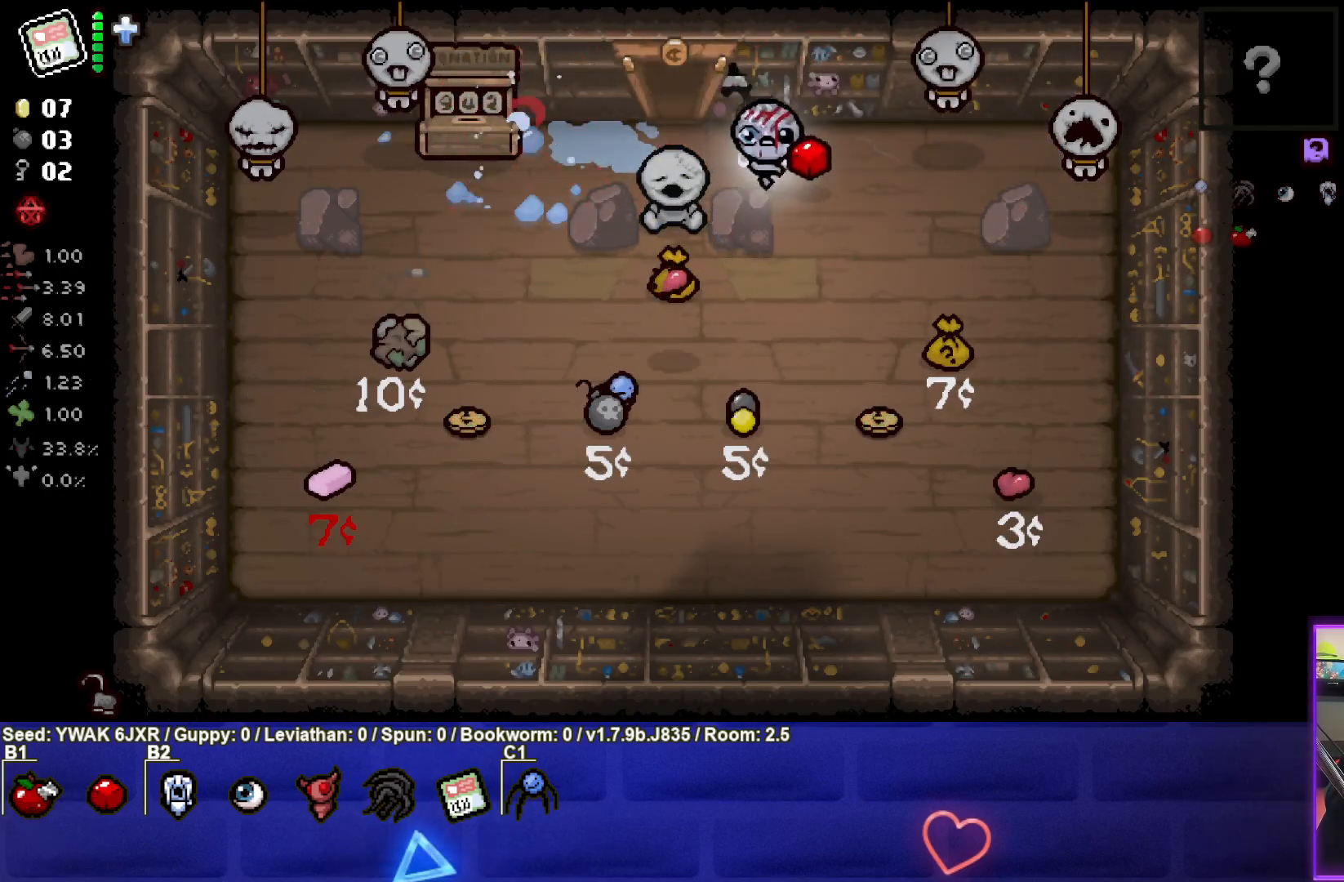
{"buttons": [], "left_stick": "down-right", "right_stick": "center", "events": [[67, "left_stick", "center"], [267, "left_stick", "down-right"]]}
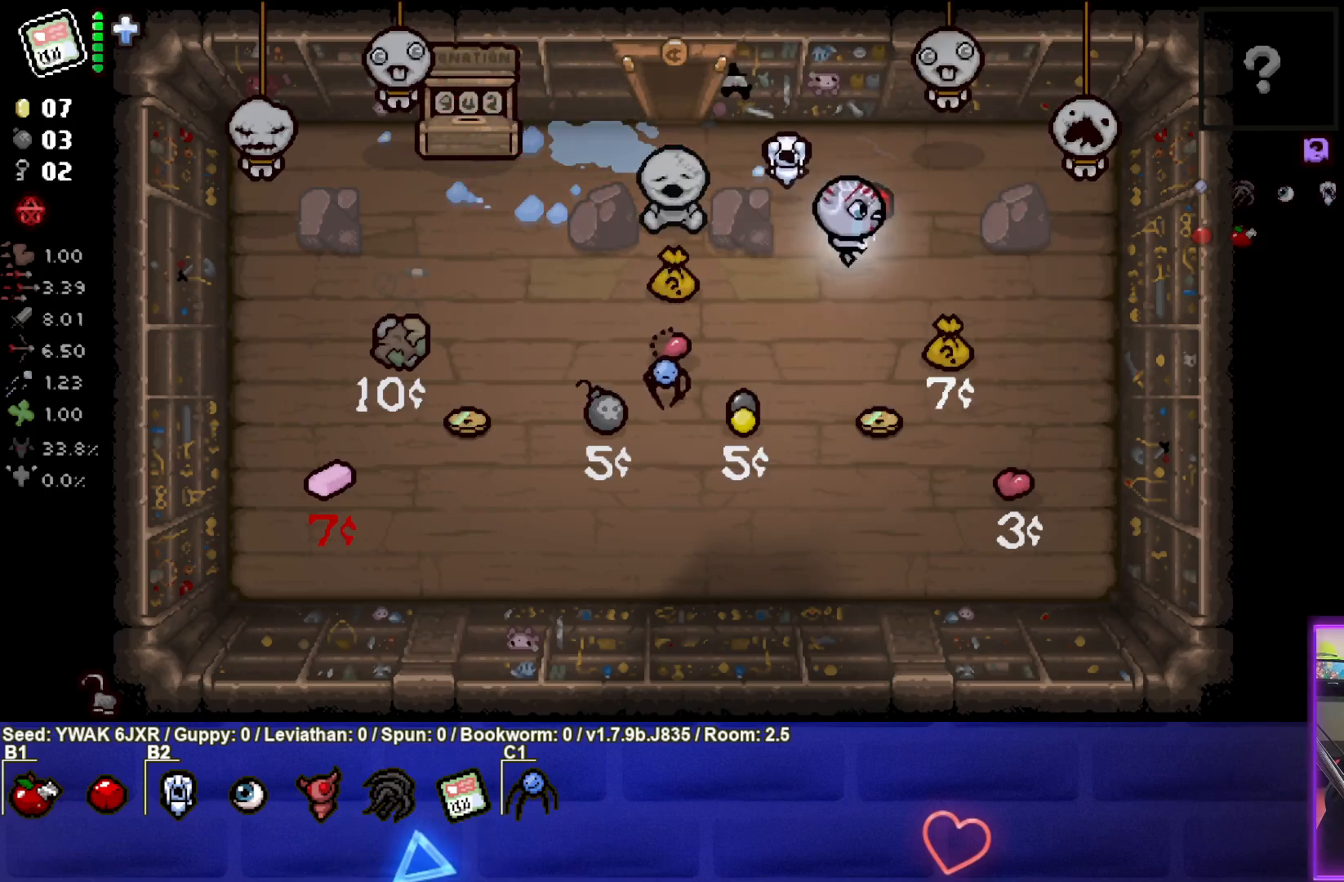
{"buttons": [], "left_stick": "left", "right_stick": "center", "events": [[100, "left_stick", "center"], [183, "left_stick", "left"]]}
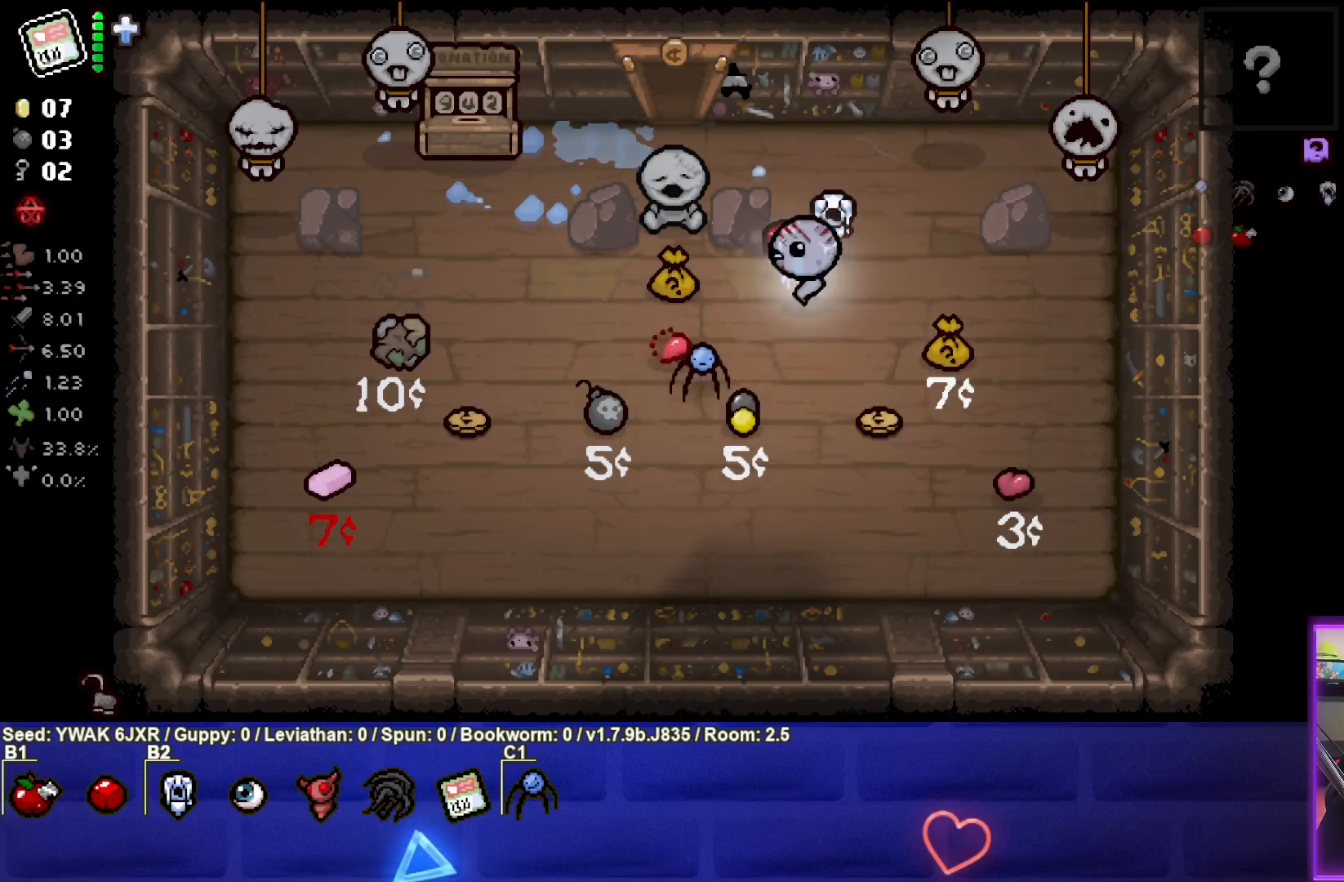
{"buttons": [], "left_stick": "down-left", "right_stick": "center", "events": [[317, "left_stick", "down-left"]]}
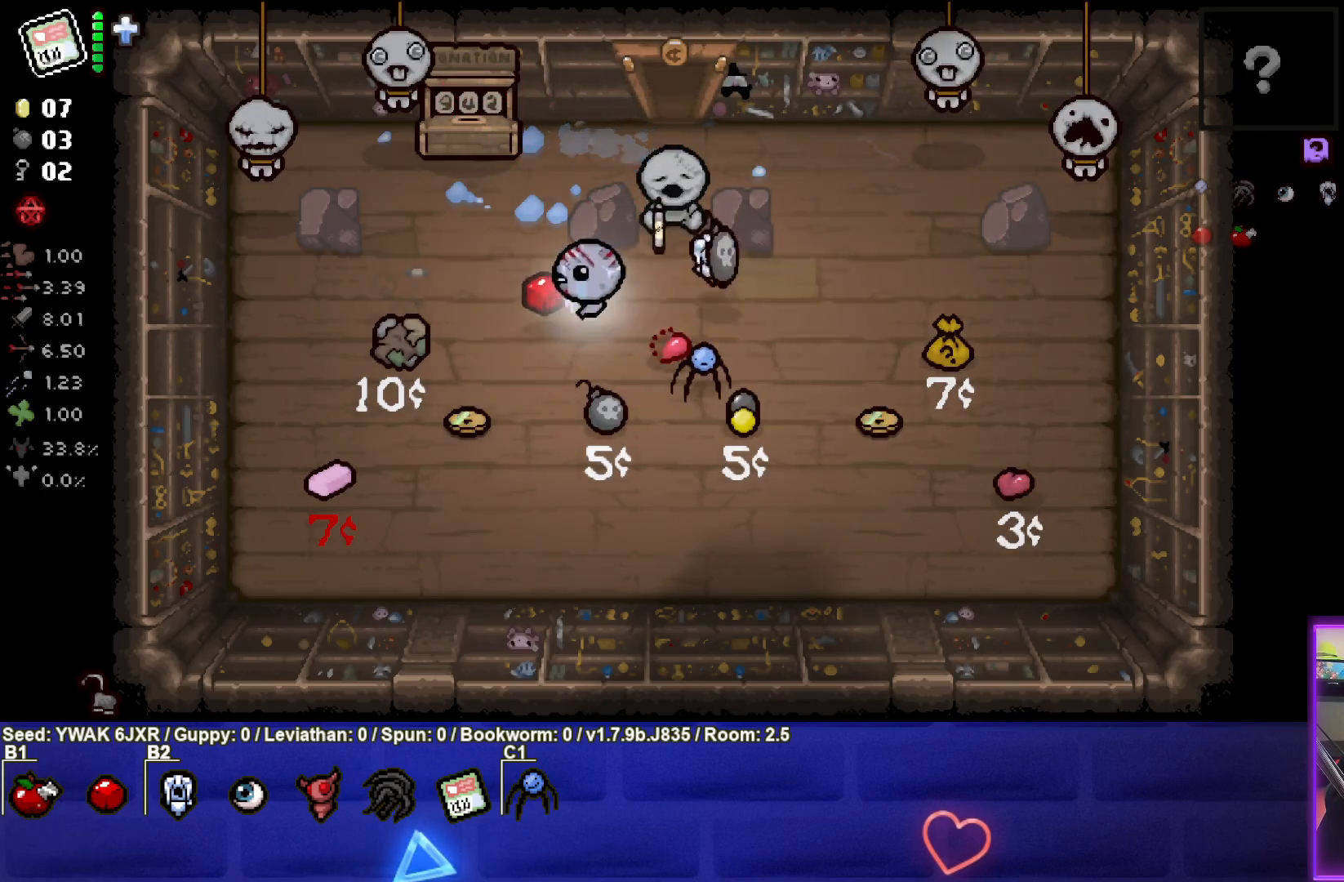
{"buttons": [], "left_stick": "up-right", "right_stick": "center", "events": [[317, "left_stick", "center"], [400, "left_stick", "up-right"]]}
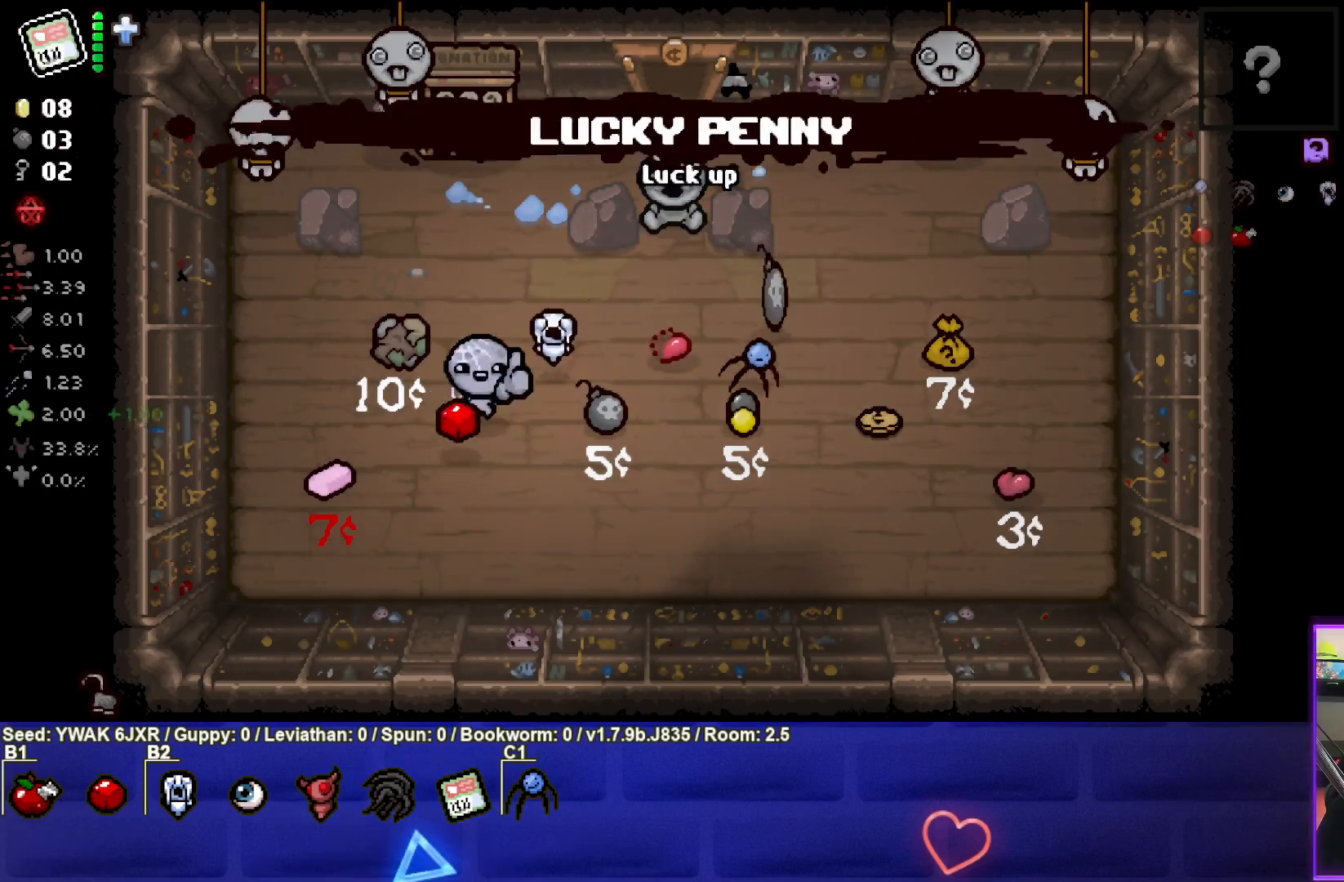
{"buttons": [], "left_stick": "right", "right_stick": "center", "events": [[417, "left_stick", "right"]]}
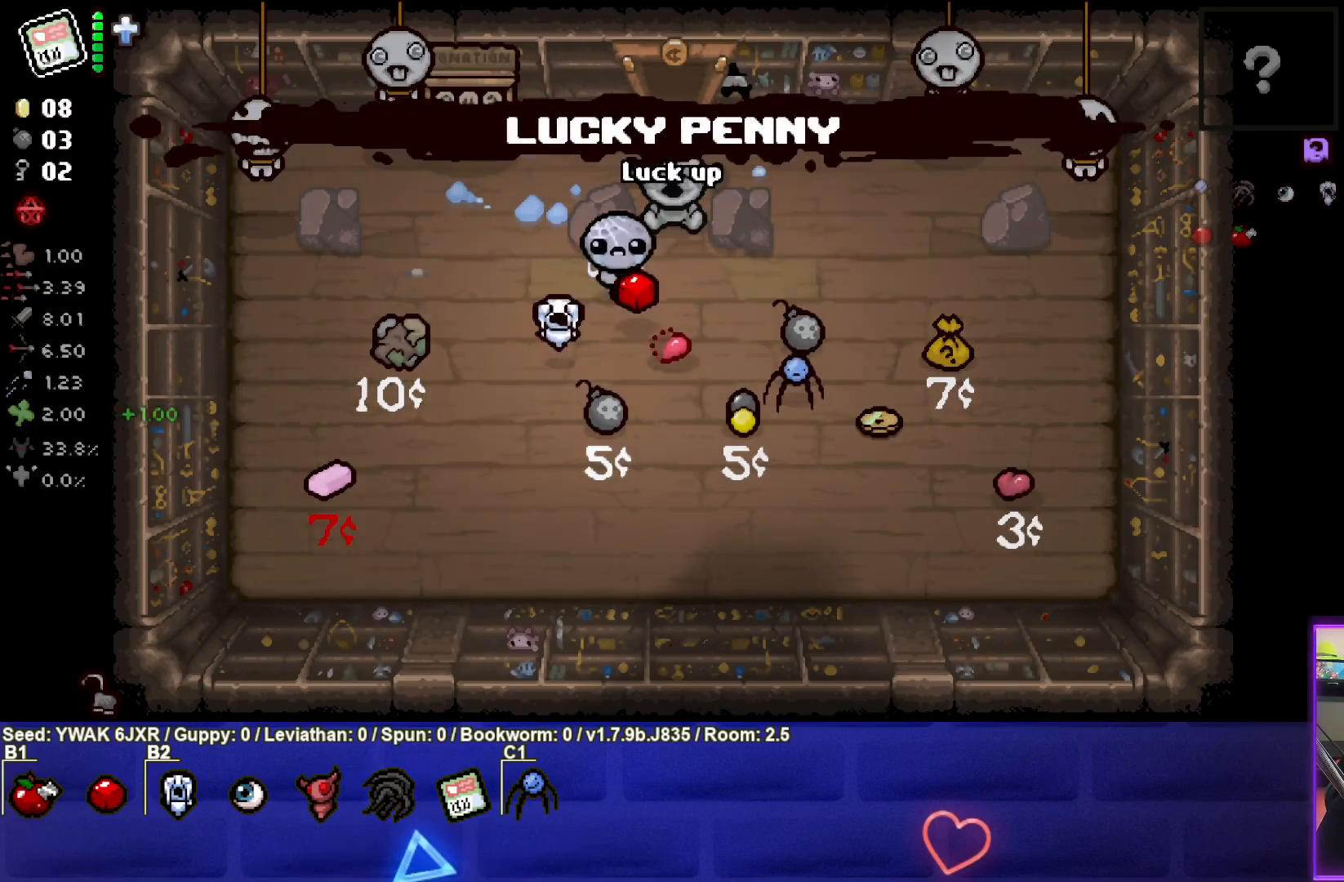
{"buttons": [], "left_stick": "down-right", "right_stick": "center", "events": [[267, "left_stick", "down-right"]]}
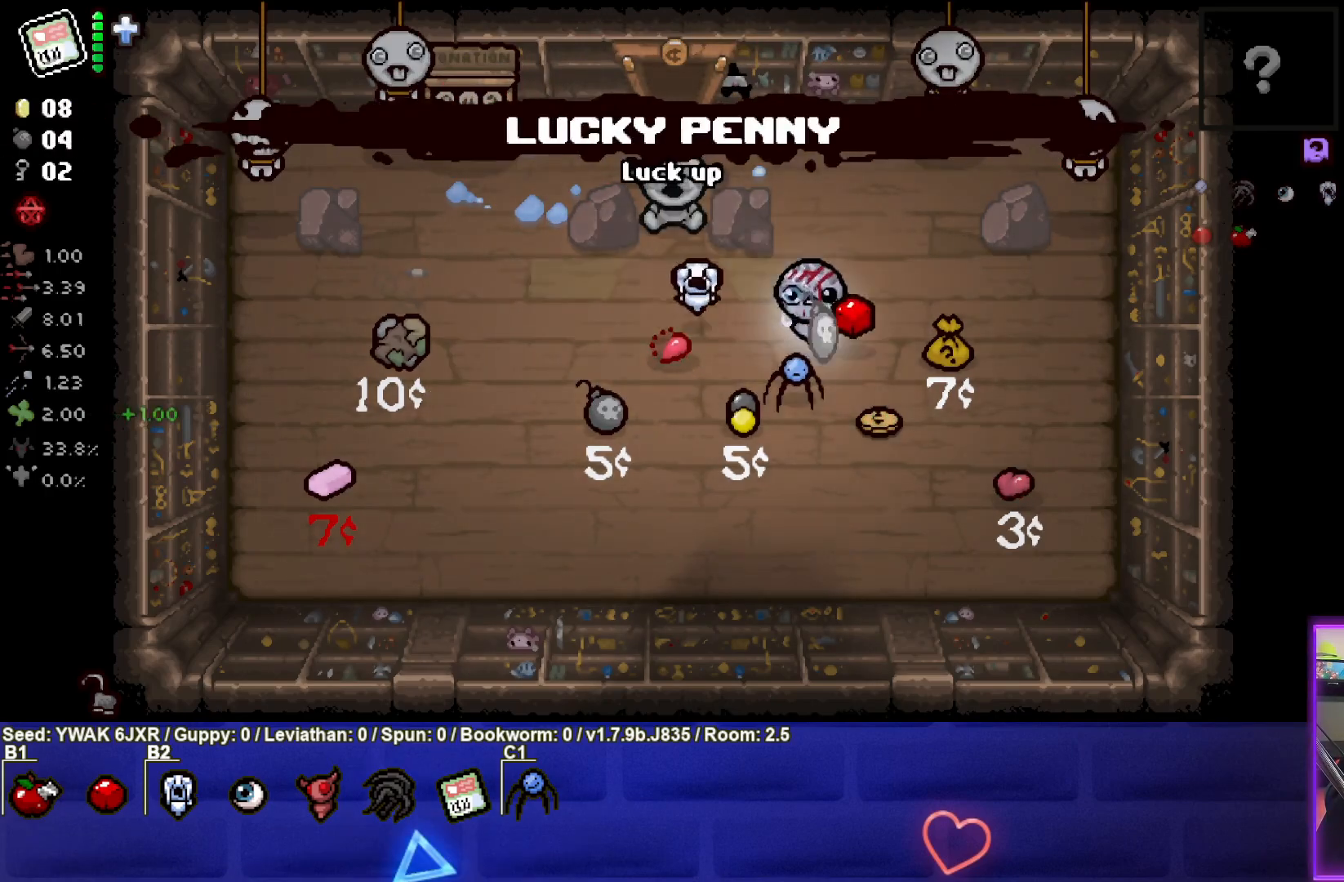
{"buttons": [], "left_stick": "up-left", "right_stick": "center", "events": [[33, "left_stick", "center"], [117, "left_stick", "down-right"], [450, "left_stick", "up-left"]]}
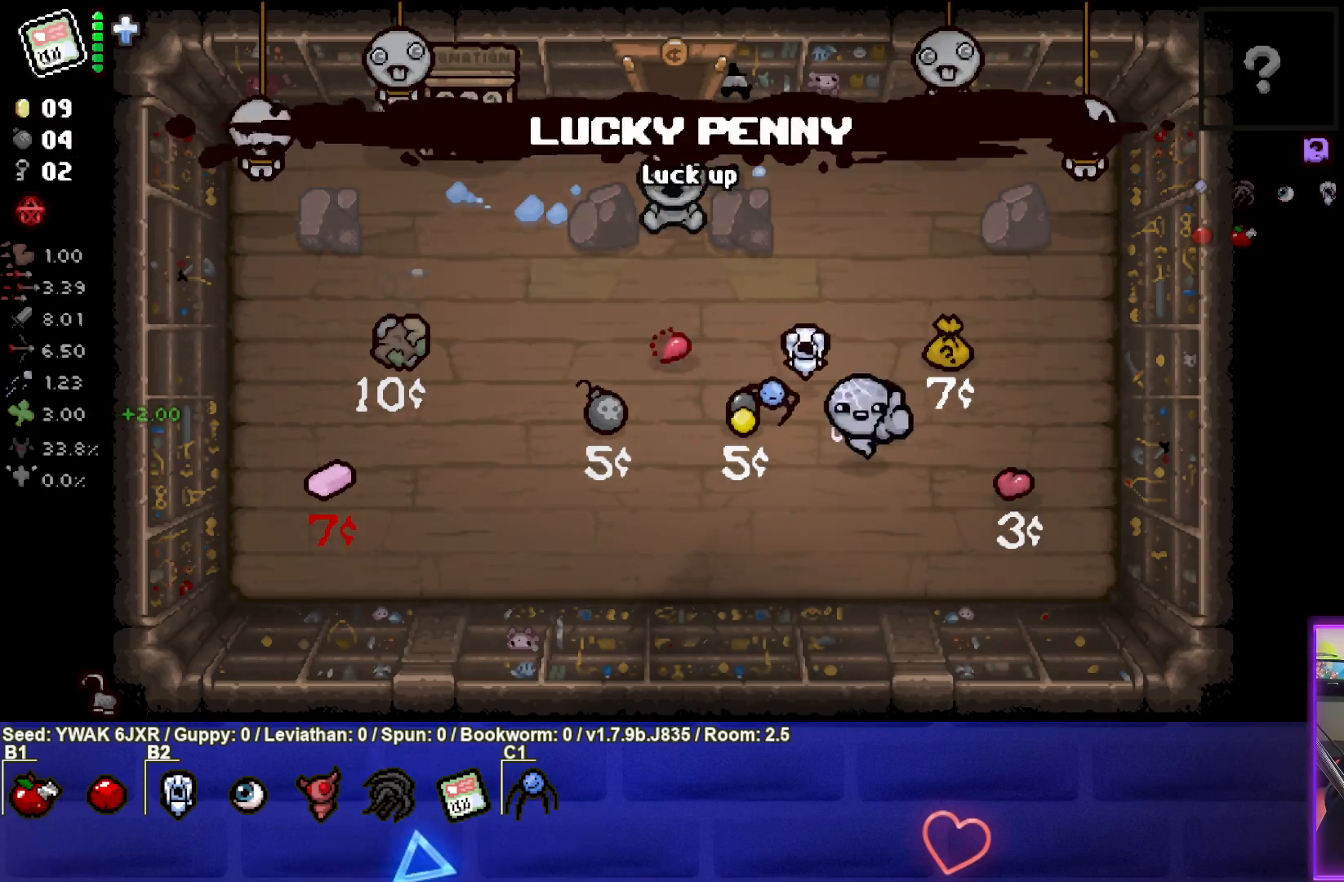
{"buttons": [], "left_stick": "up-right", "right_stick": "center", "events": [[200, "left_stick", "up"], [367, "left_stick", "up-right"]]}
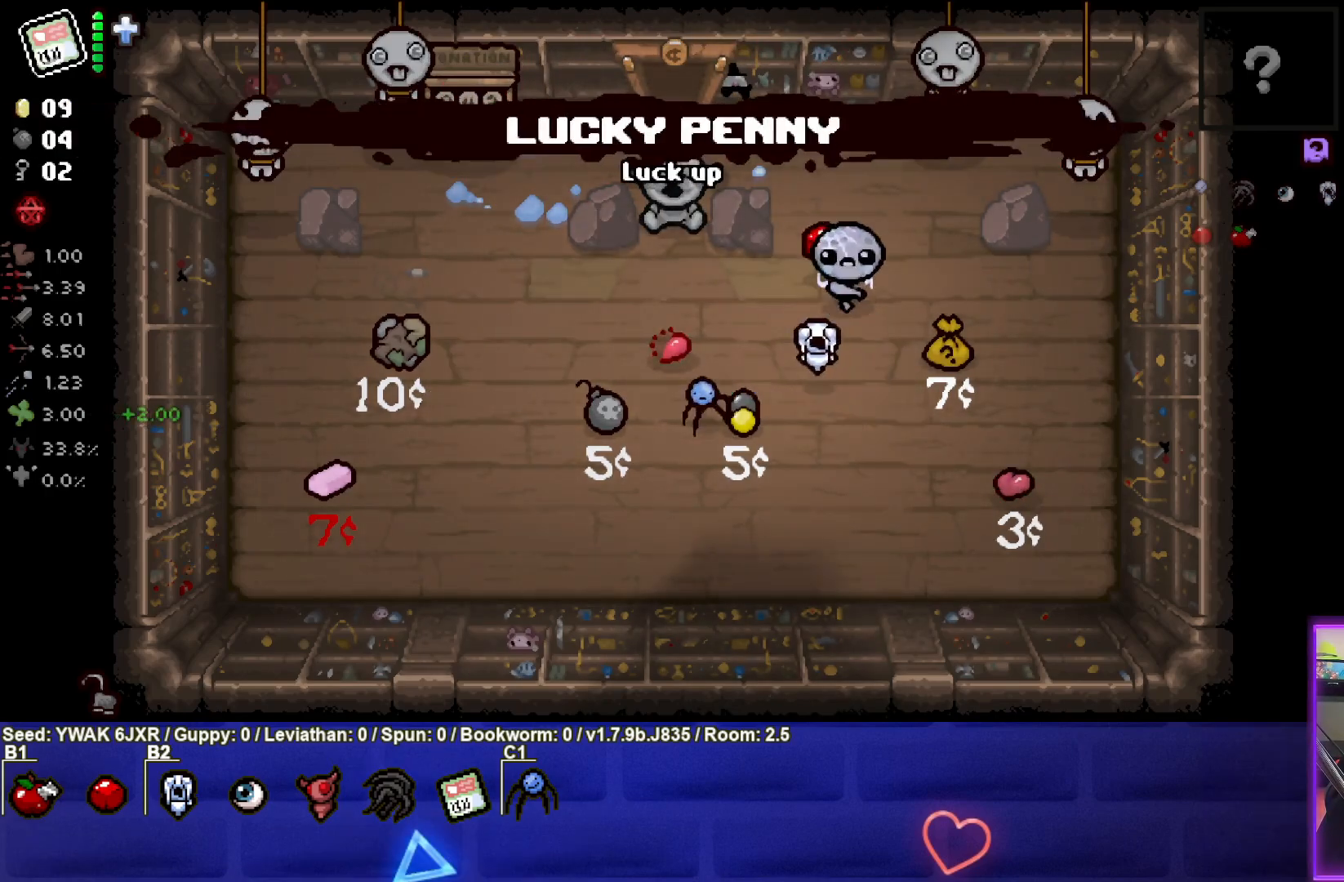
{"buttons": [], "left_stick": "center", "right_stick": "center", "events": [[500, "left_stick", "center"]]}
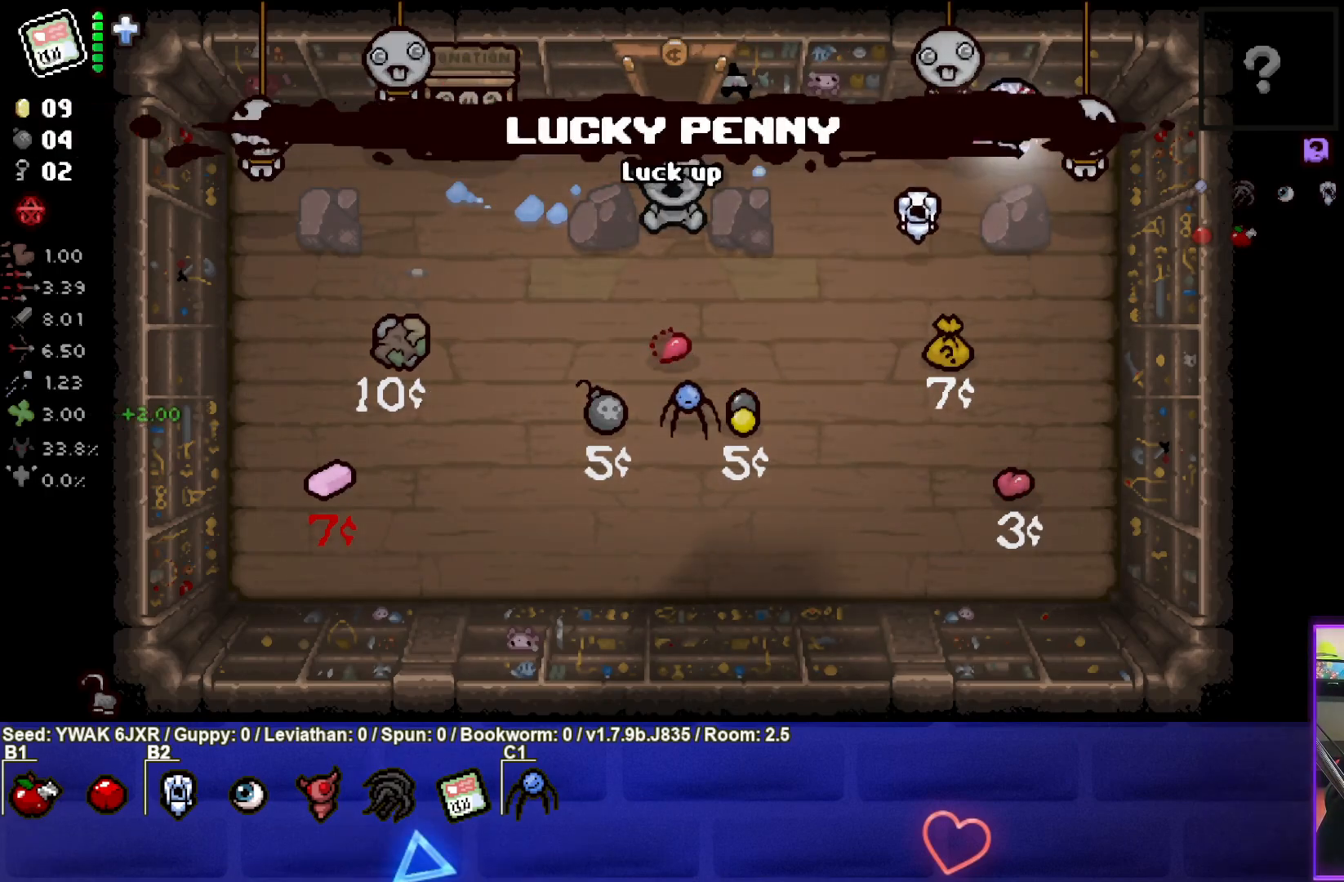
{"buttons": [], "left_stick": "left", "right_stick": "center", "events": [[50, "left_stick", "down-left"], [83, "L1", "down"], [183, "L1", "up"], [483, "left_stick", "left"]]}
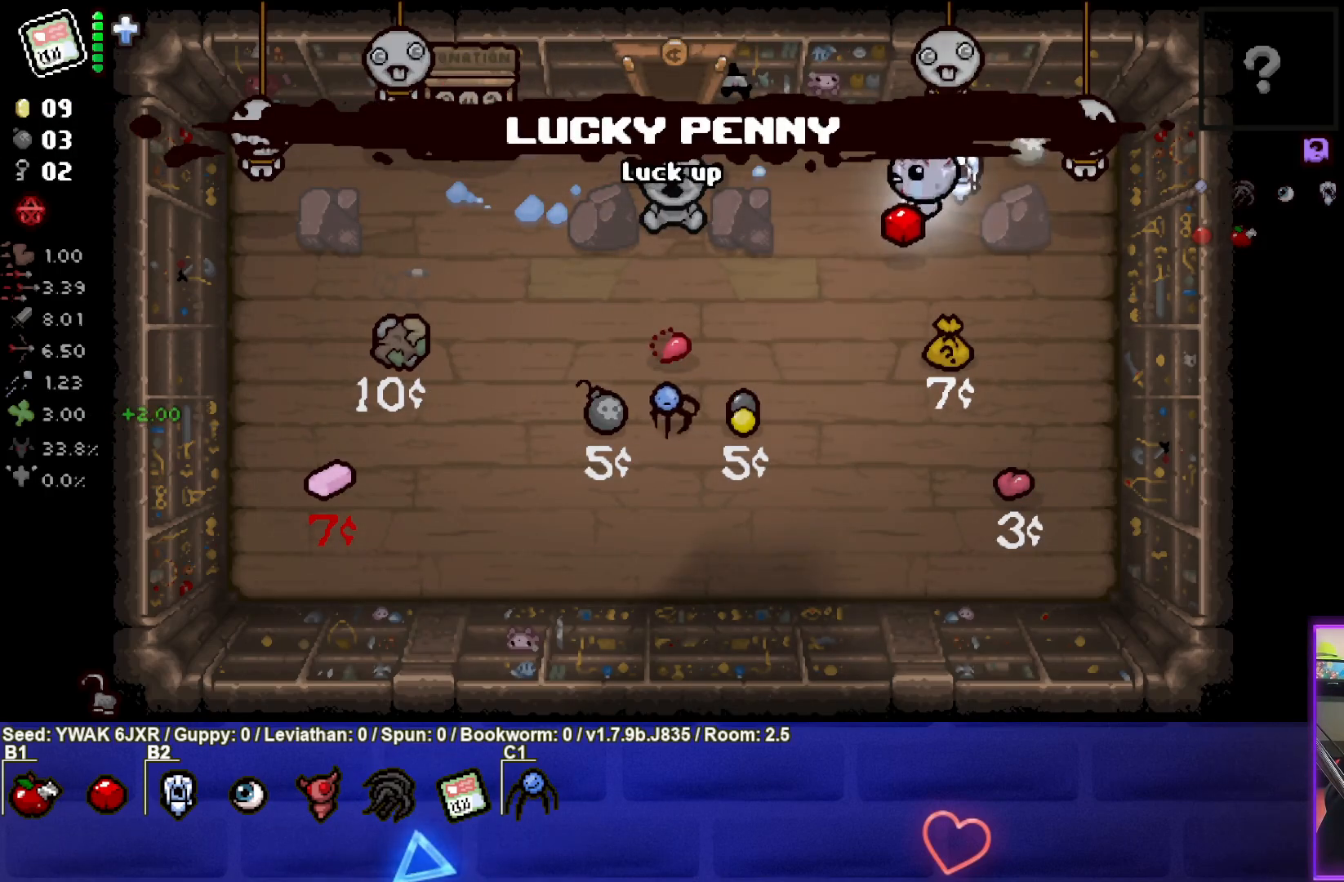
{"buttons": [], "left_stick": "left", "right_stick": "center", "events": []}
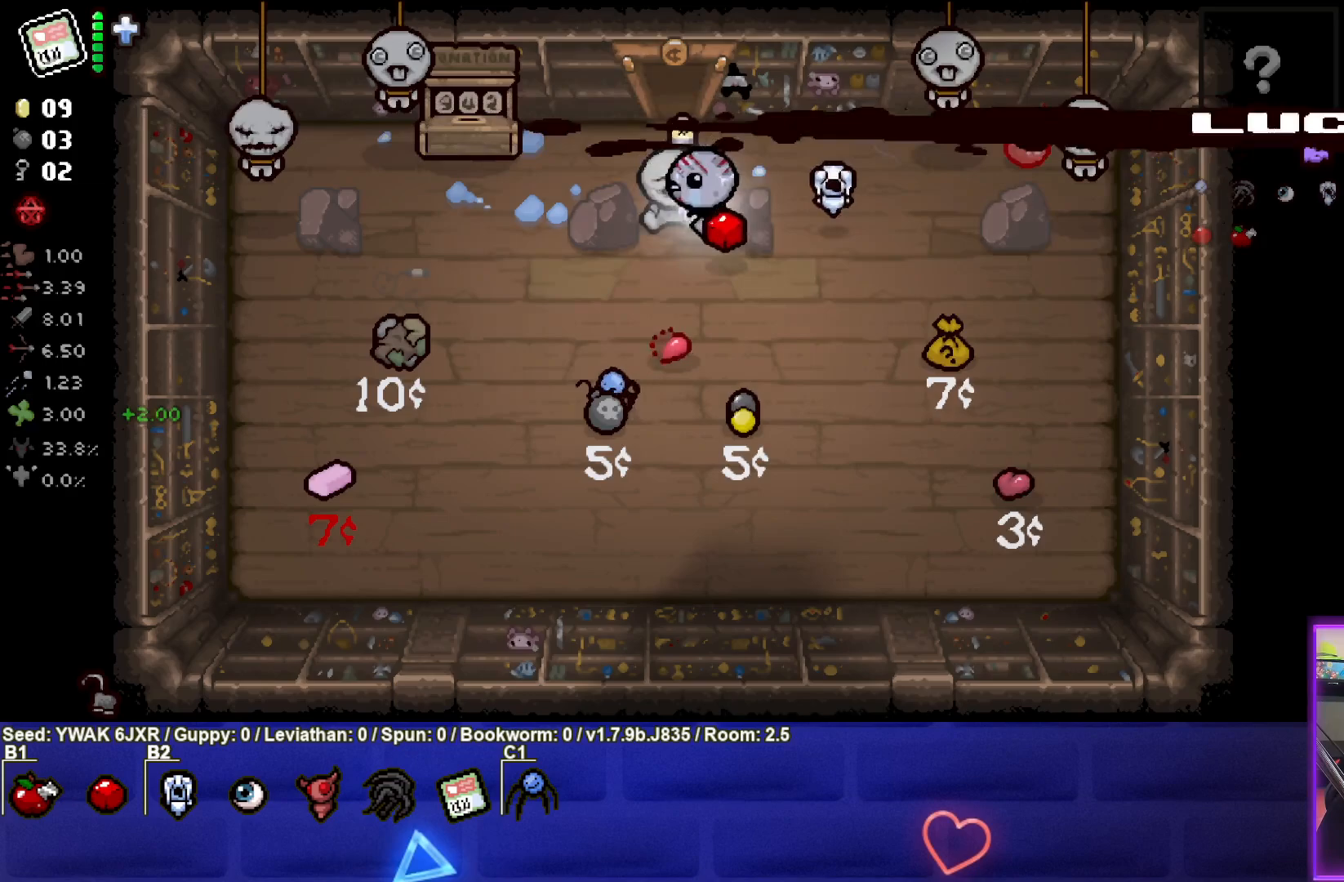
{"buttons": [], "left_stick": "center", "right_stick": "center", "events": [[217, "left_stick", "center"]]}
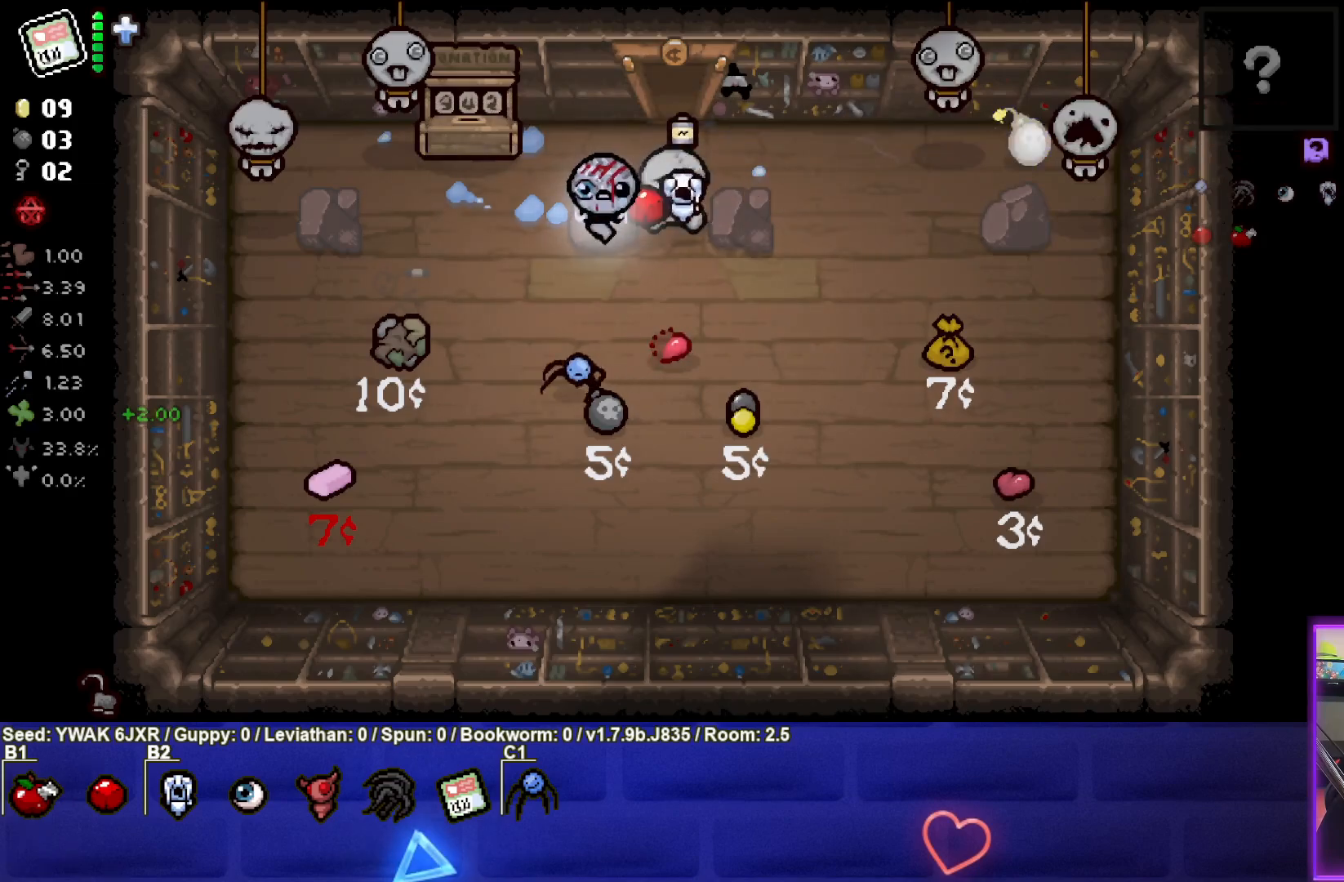
{"buttons": [], "left_stick": "right", "right_stick": "center", "events": [[200, "left_stick", "right"]]}
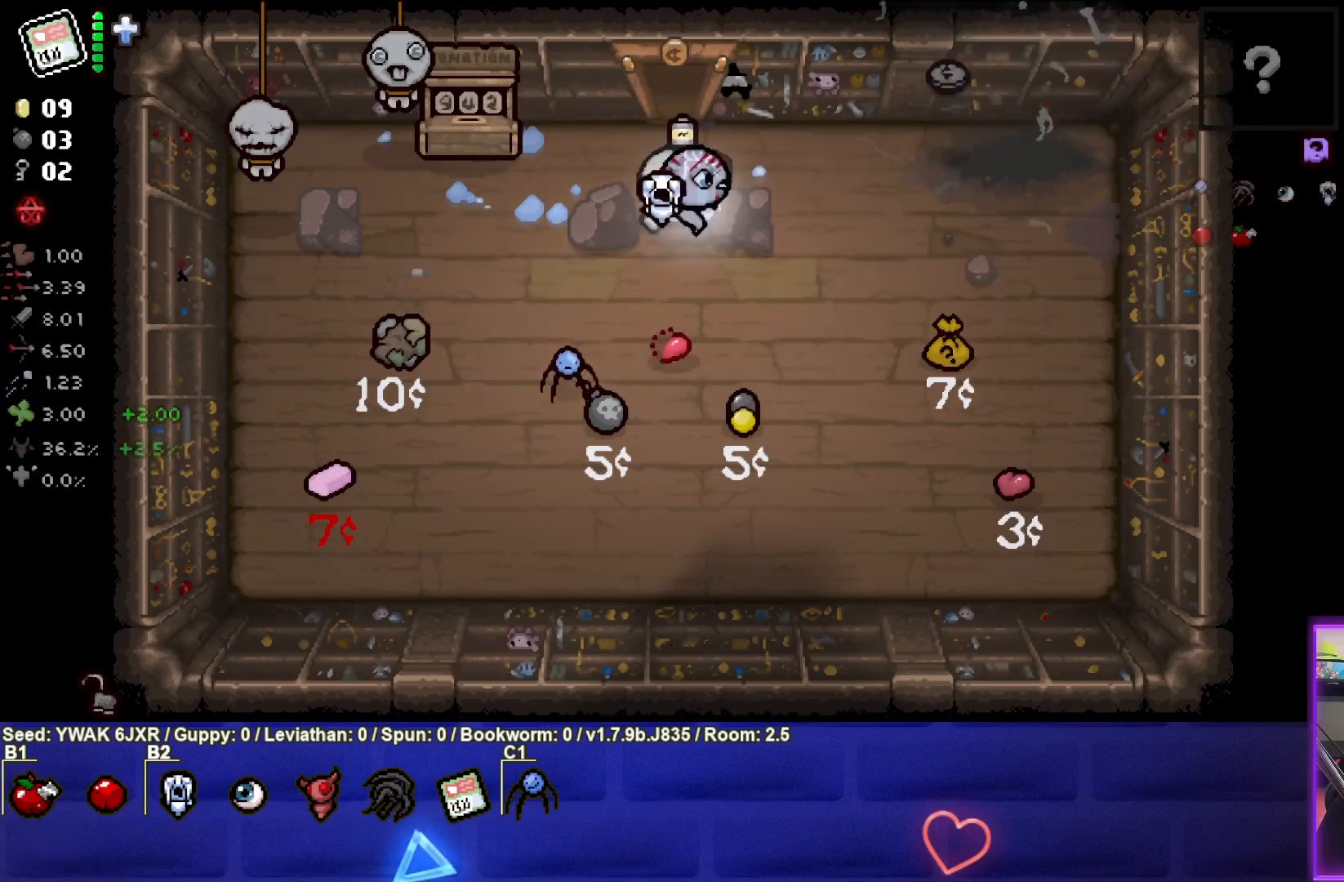
{"buttons": [], "left_stick": "right", "right_stick": "center", "events": []}
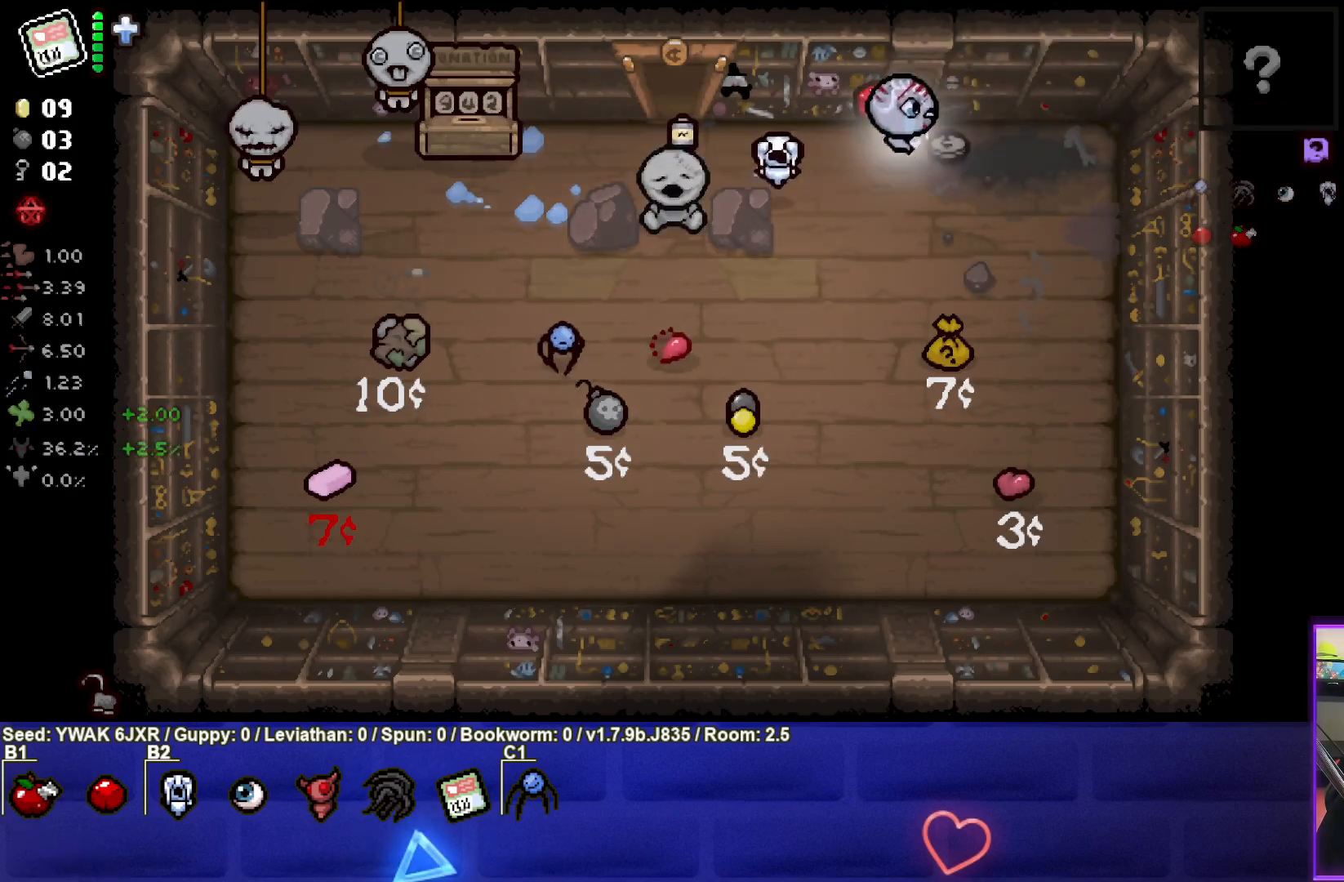
{"buttons": [], "left_stick": "left", "right_stick": "center", "events": [[117, "left_stick", "center"], [183, "left_stick", "down-left"], [433, "left_stick", "left"]]}
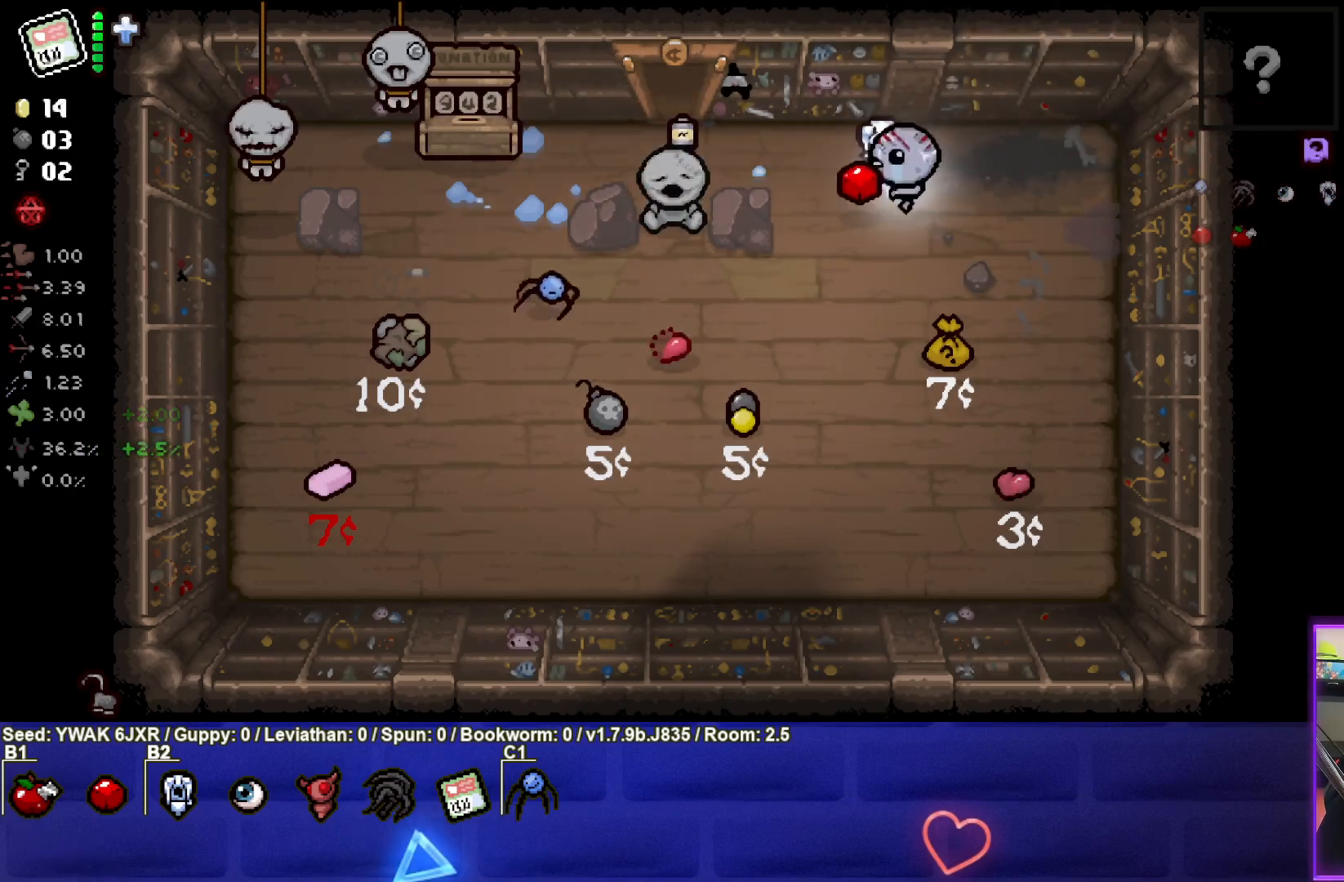
{"buttons": [], "left_stick": "center", "right_stick": "center", "events": [[433, "left_stick", "center"]]}
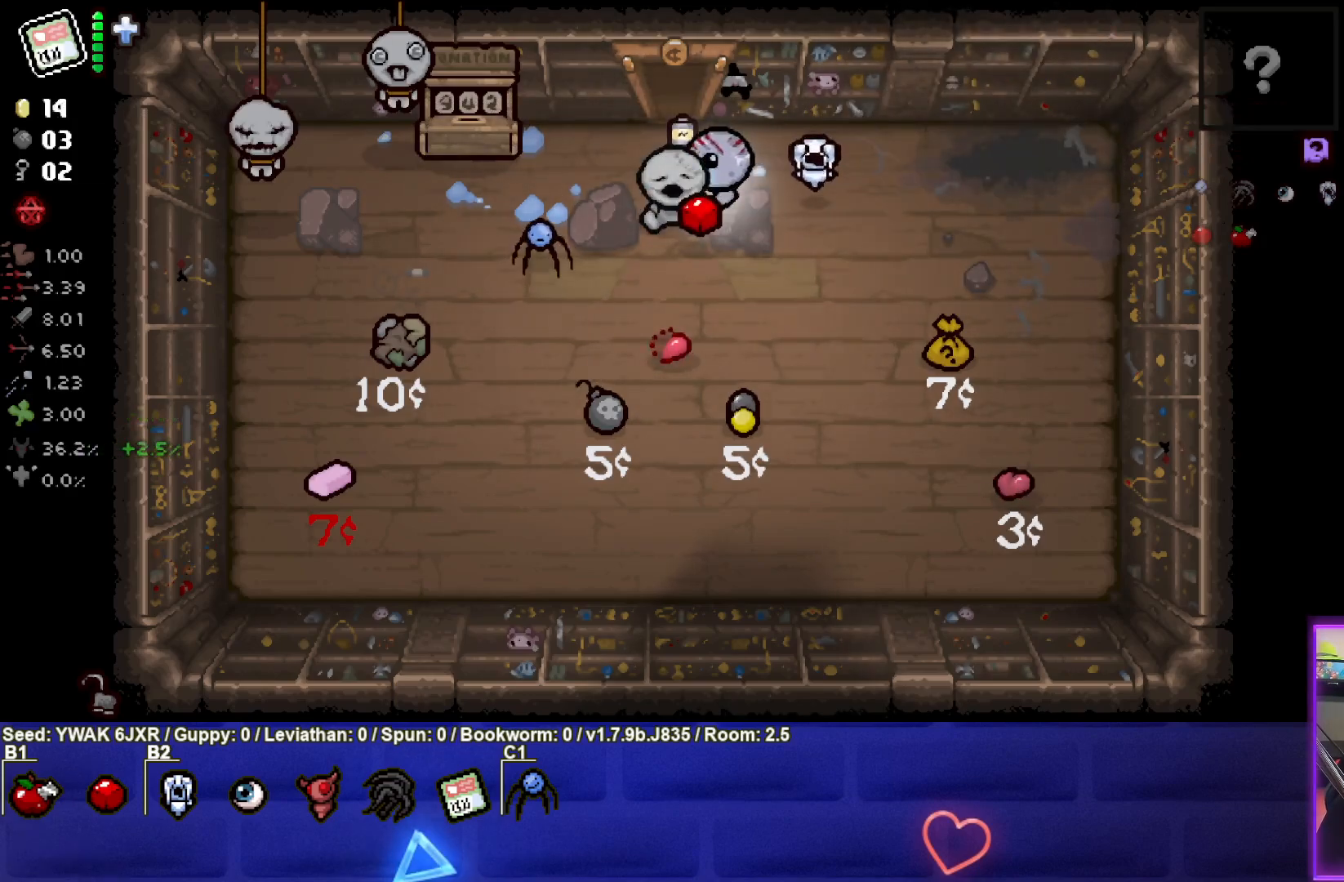
{"buttons": [], "left_stick": "up", "right_stick": "center", "events": [[133, "left_stick", "left"], [267, "left_stick", "up"]]}
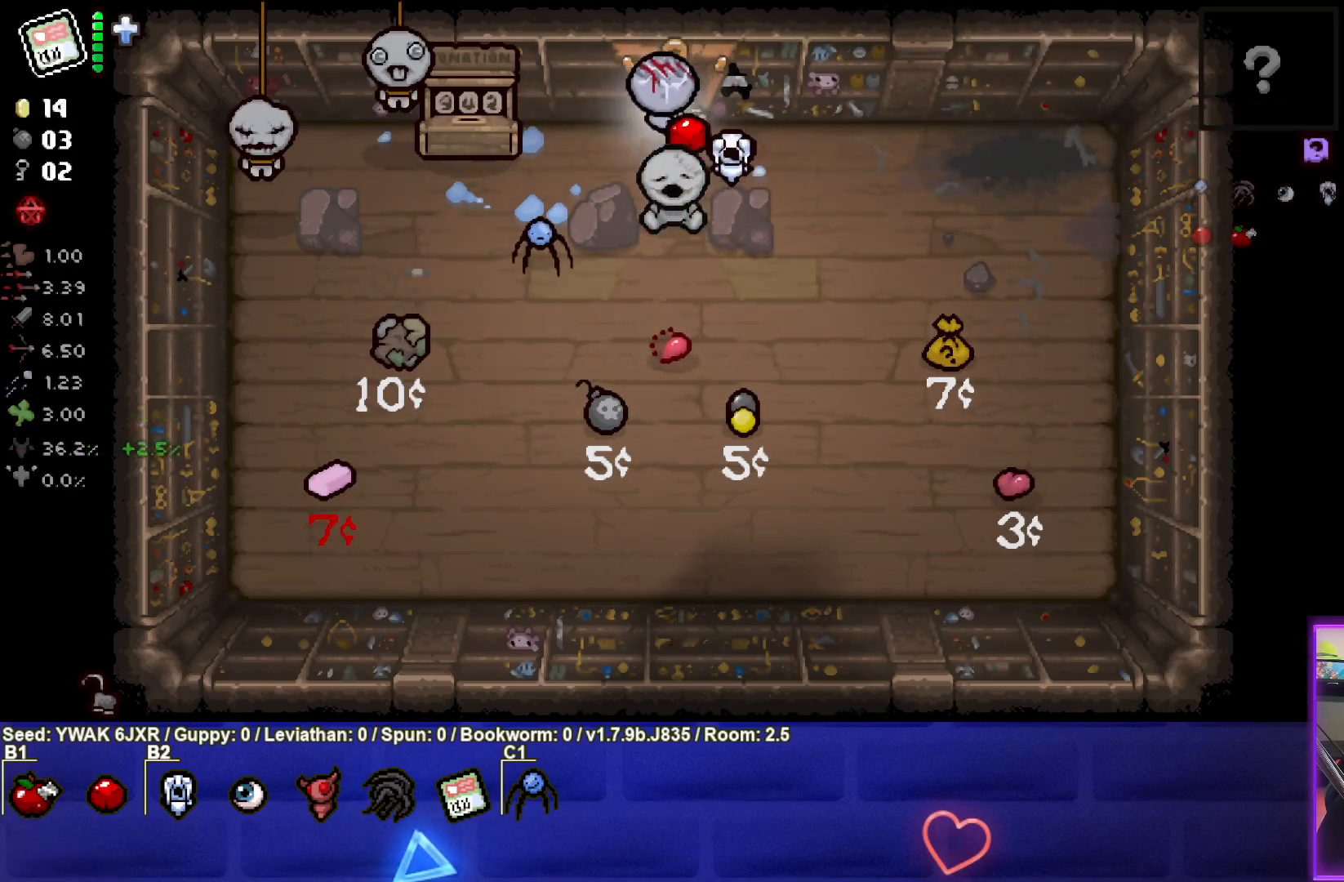
{"buttons": [], "left_stick": "up-left", "right_stick": "center", "events": [[250, "left_stick", "center"], [483, "left_stick", "up-left"]]}
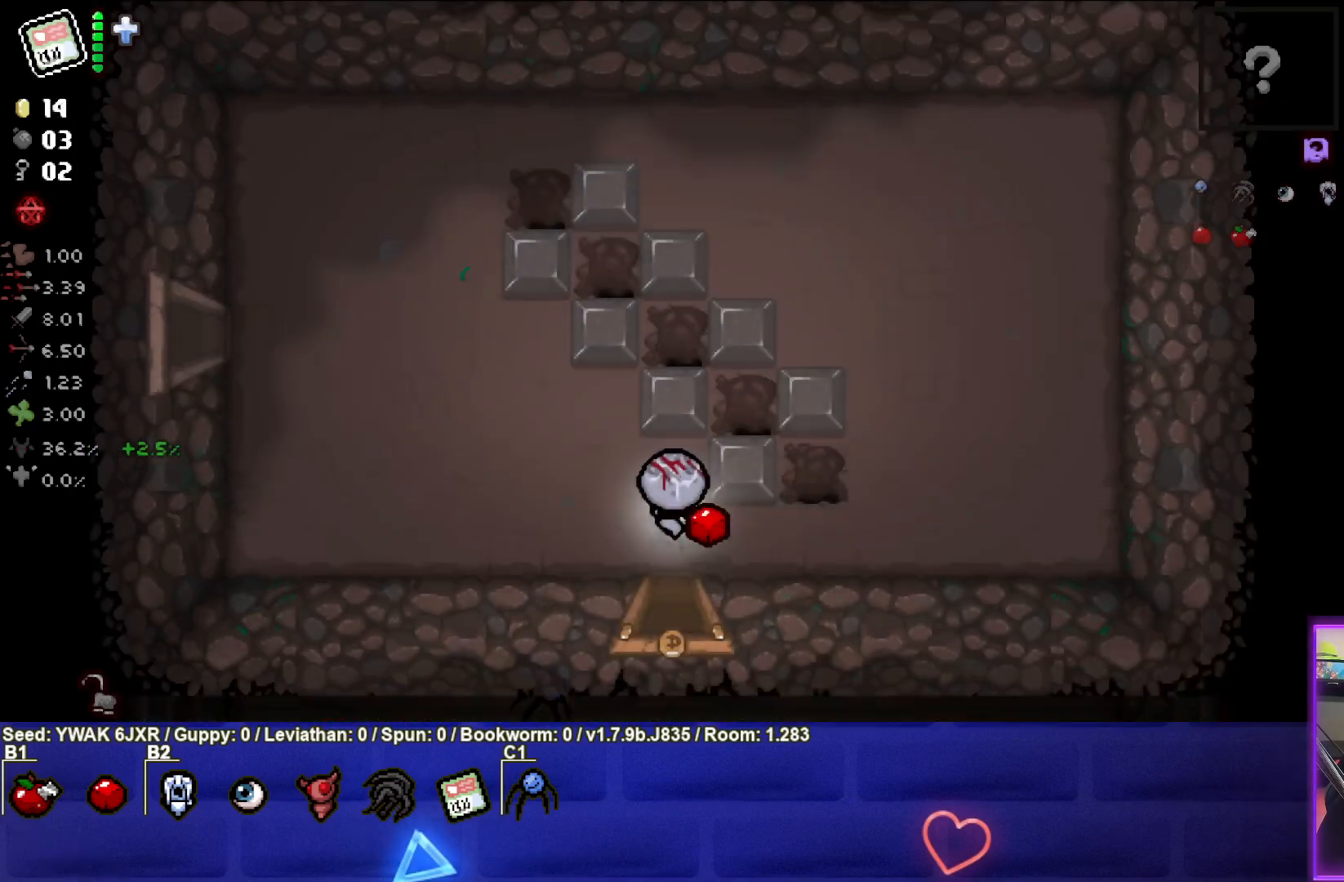
{"buttons": [], "left_stick": "up-left", "right_stick": "center", "events": []}
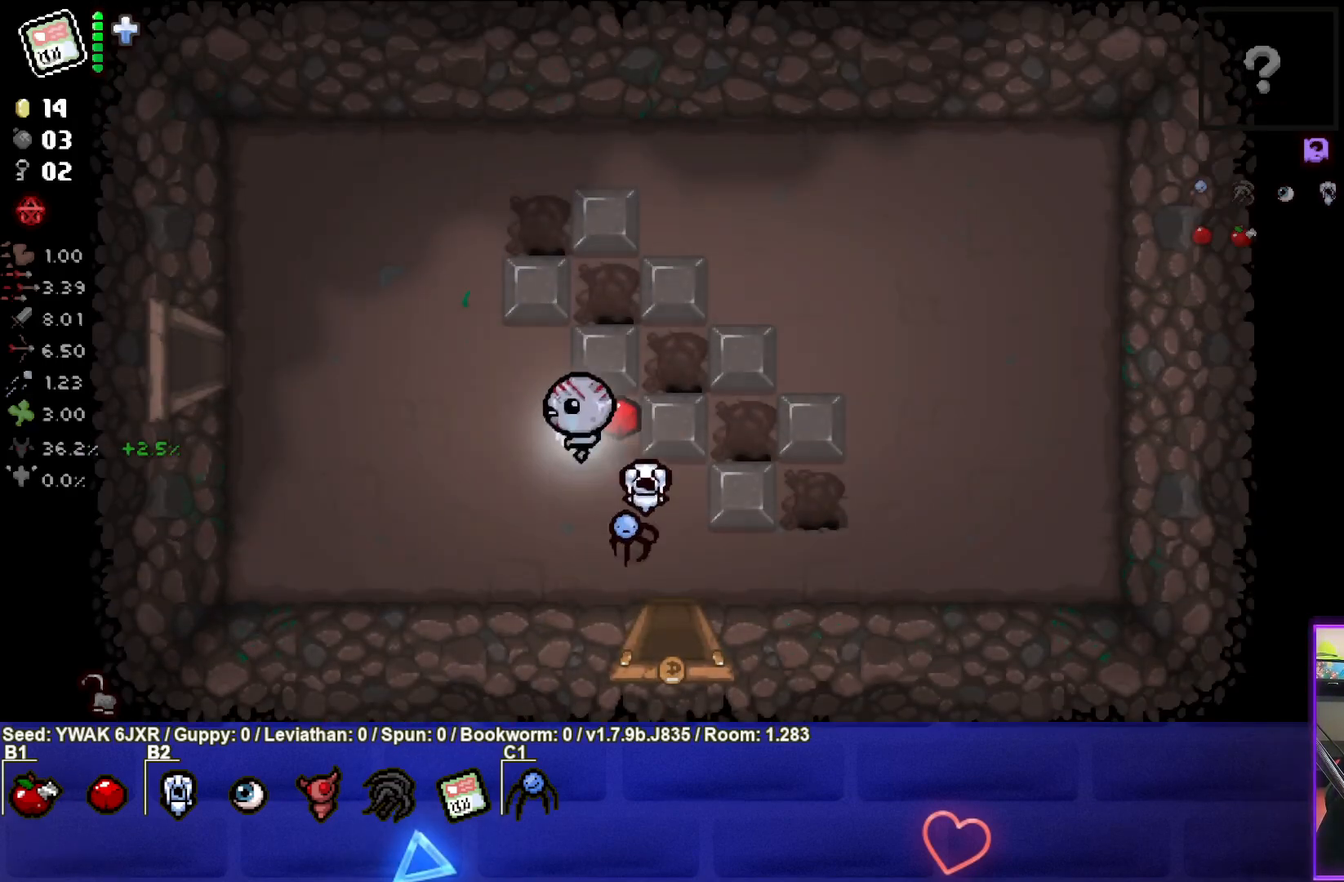
{"buttons": [], "left_stick": "up-left", "right_stick": "center", "events": []}
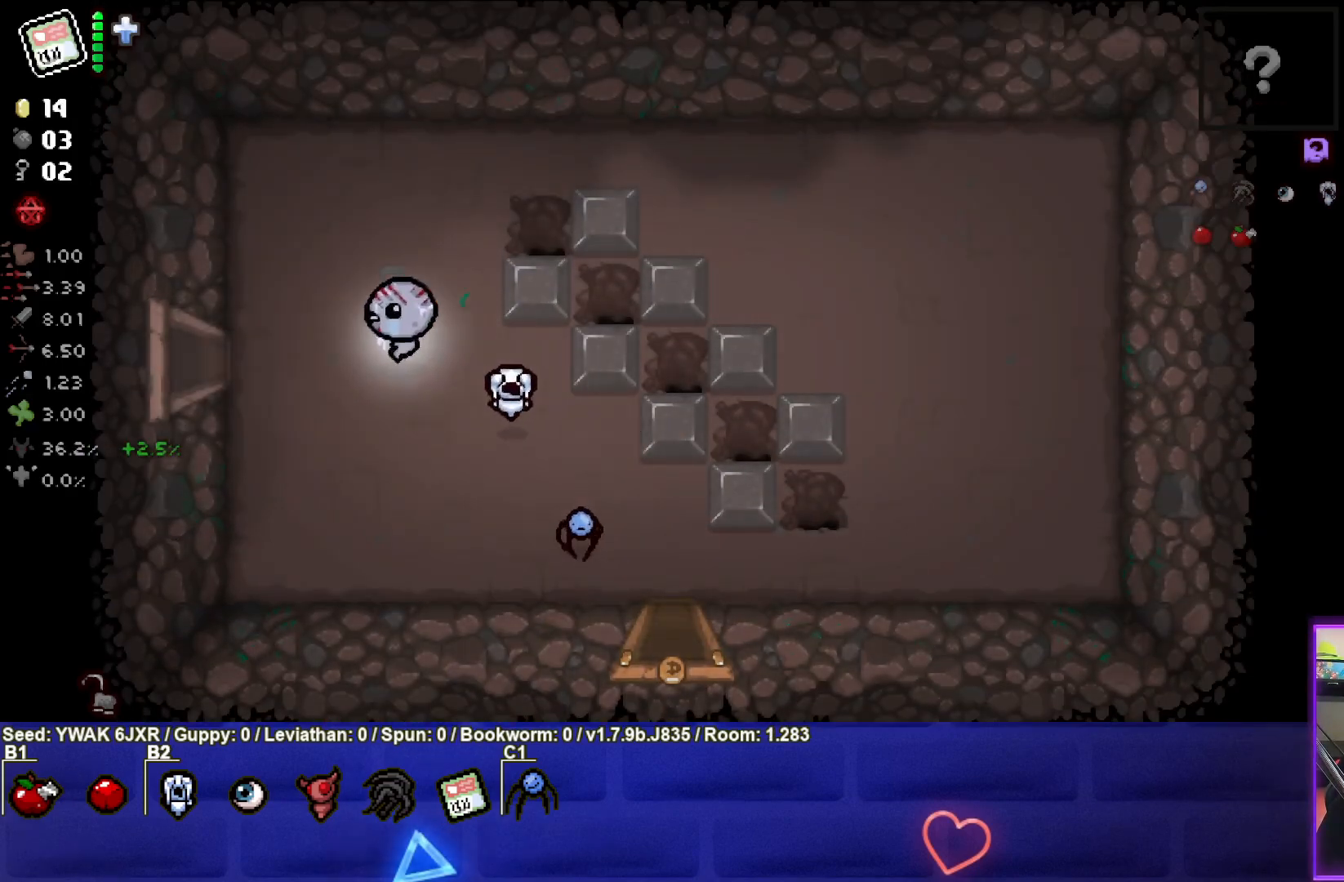
{"buttons": [], "left_stick": "left", "right_stick": "center", "events": [[17, "left_stick", "left"]]}
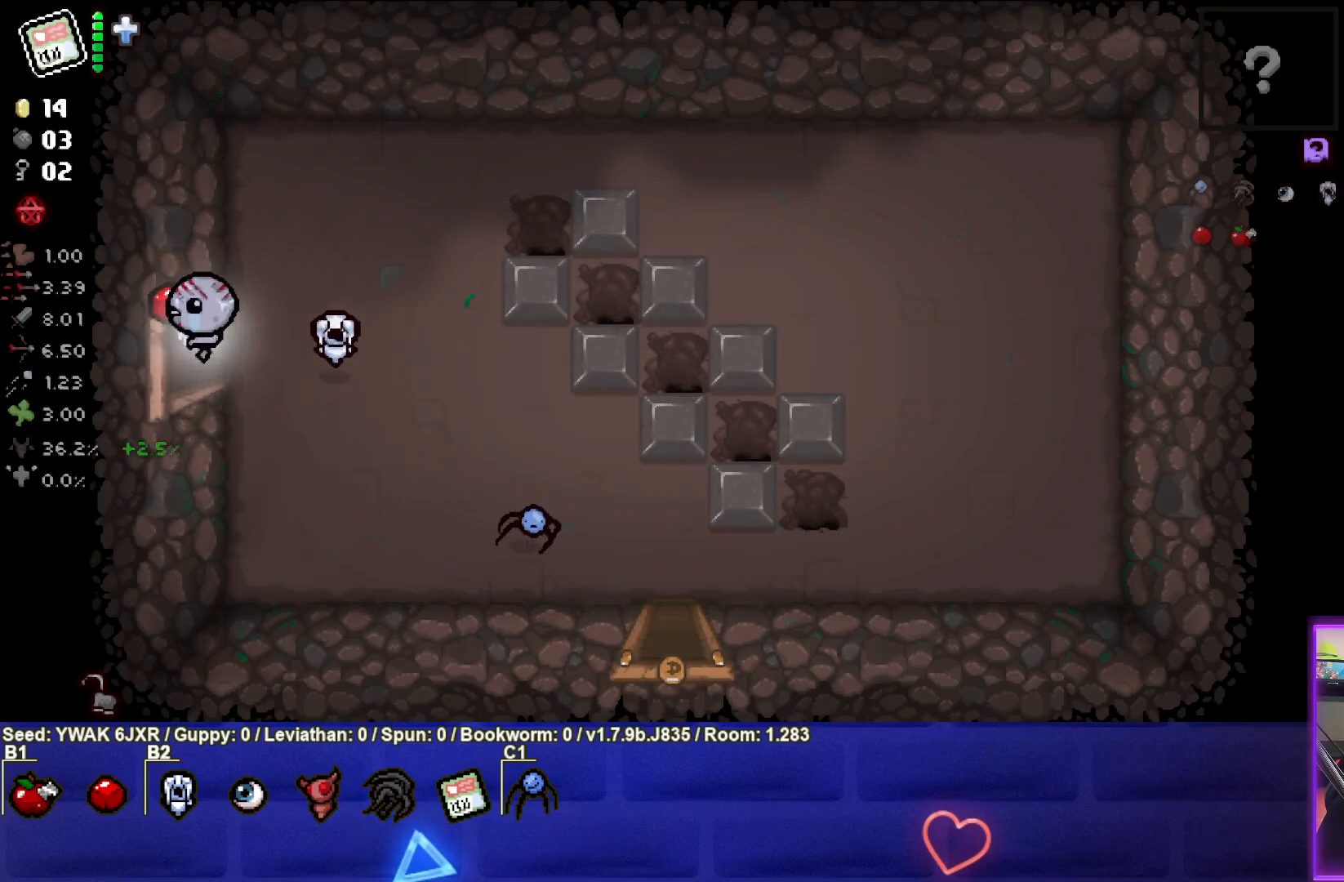
{"buttons": [], "left_stick": "left", "right_stick": "center", "events": [[167, "left_stick", "center"], [383, "left_stick", "left"]]}
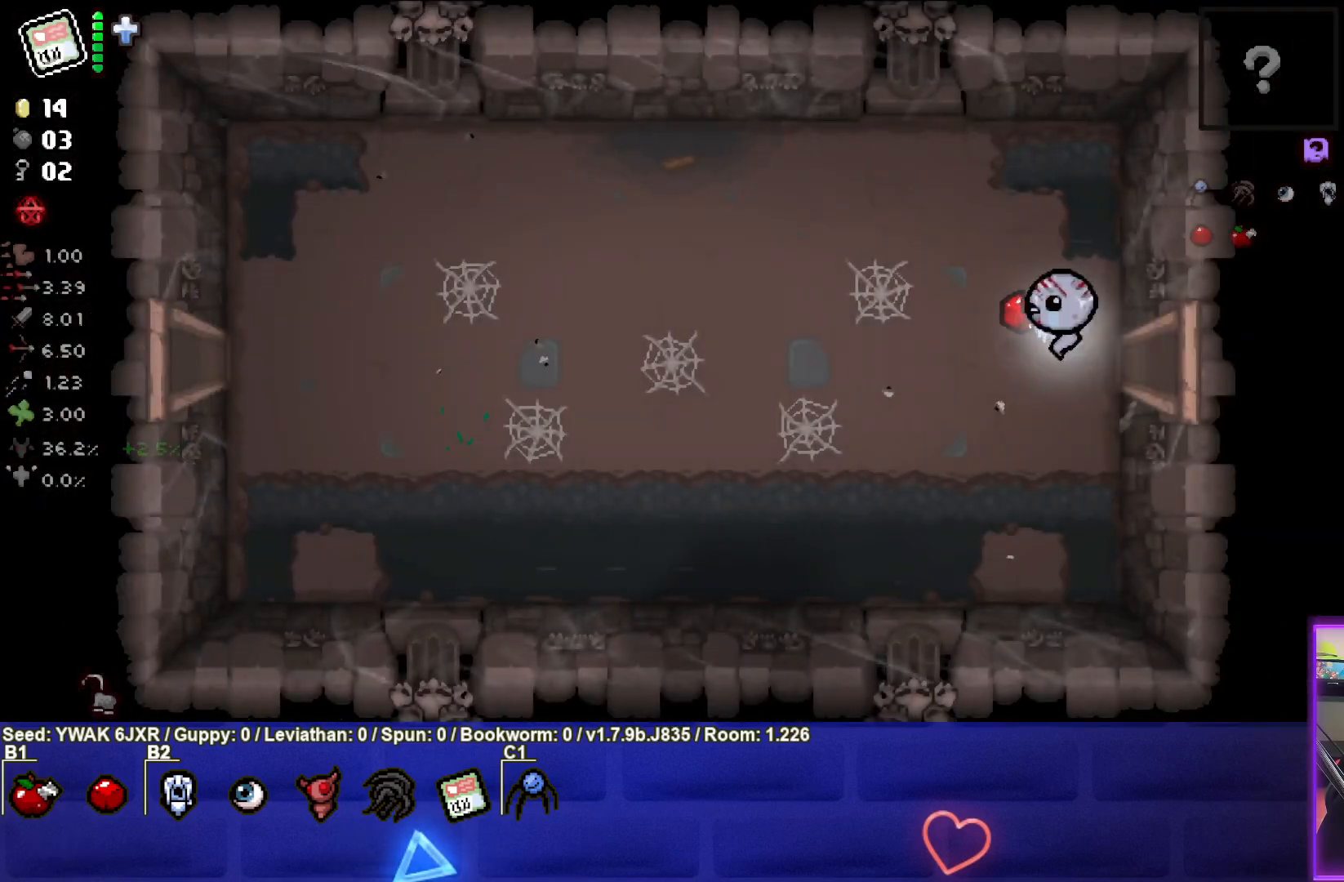
{"buttons": ["SQUARE"], "left_stick": "left", "right_stick": "center", "events": [[67, "SQUARE", "down"], [217, "SQUARE", "up"], [300, "SQUARE", "down"], [417, "SQUARE", "up"], [500, "SQUARE", "down"]]}